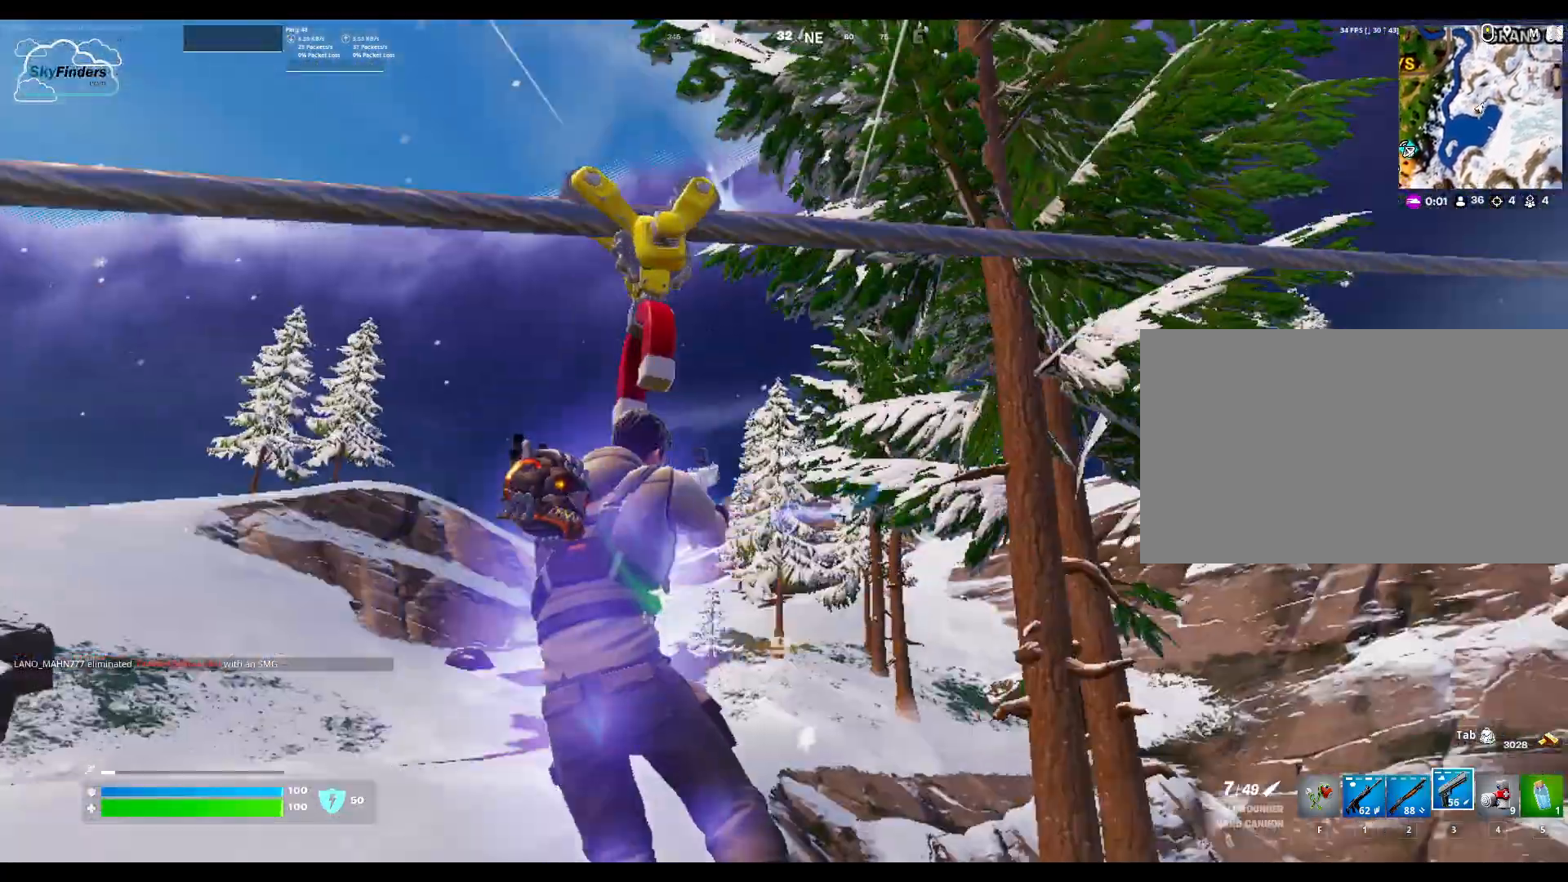
Gameplay with keyboard and mouse; each line is a JSON object with the keys and mouse buttons held at the frame after it. "events" lists presses ("down") and releases ("up") of "1", "2", "3", "4", "5", "a", "alt", "b", "c", "ctrl", "d", "e", "f", "g", "q", "r", "s", "shift", "space", "t", "tab", "tilde", "v", "w", "x", "z", "mouse_left", "mouse_wheel", "mouse_right", "mouse_mb4" and "mouse_mb5" between this image and that frame as [ms after this image, input, new state], when the widget could be followed in between. "mouse_left", "mouse_wheel", "mouse_right", "mouse_mb4", "mouse_mb5" = the "left", "wheel", "right", "mb4", "mb5" buttons of the "mouse" list. No other keys are recorded. "wheel" means that the mouse wheel is clicked or scrolled. Not read: mouse_move.
{"keys": [], "mouse": [], "events": []}
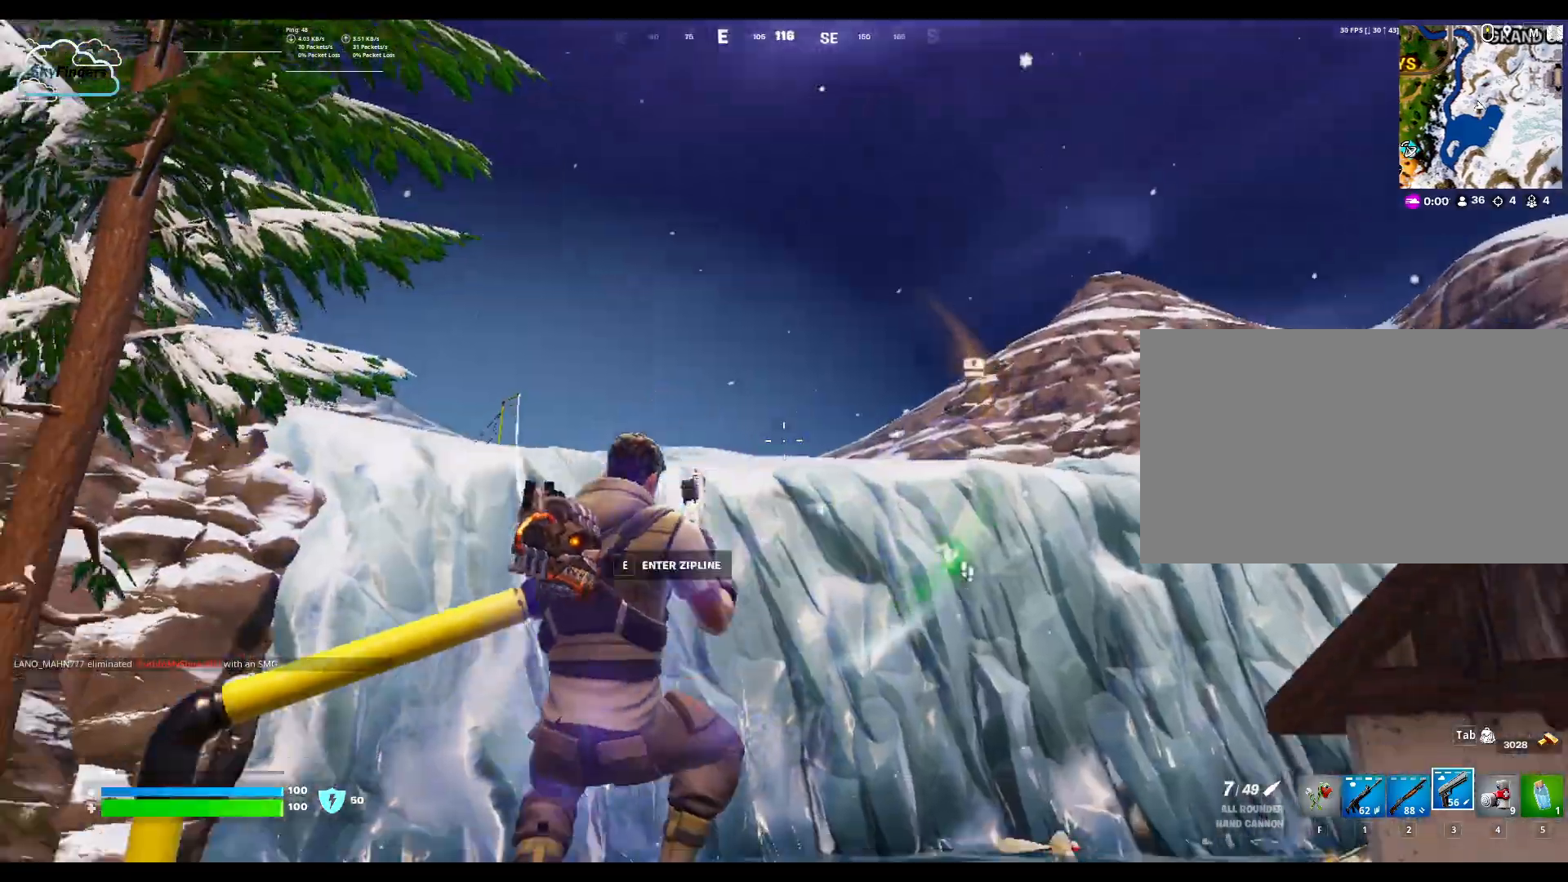
{"keys": ["w"], "mouse": [], "events": [[433, "w", "down"]]}
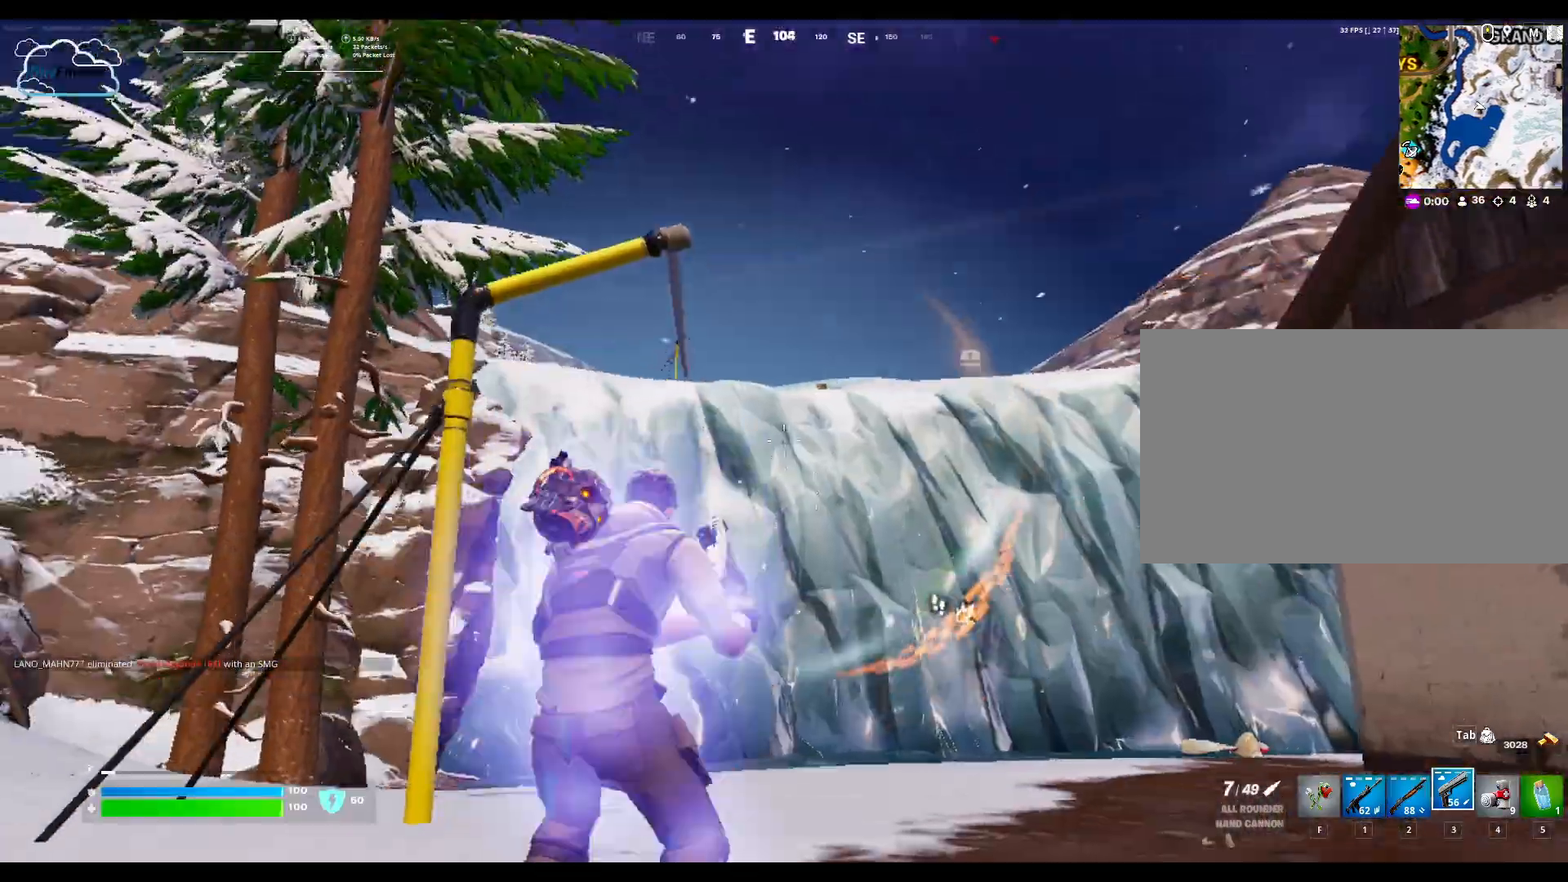
{"keys": ["w"], "mouse": [], "events": [[233, "shift", "down"], [333, "shift", "up"], [367, "space", "down"], [500, "space", "up"]]}
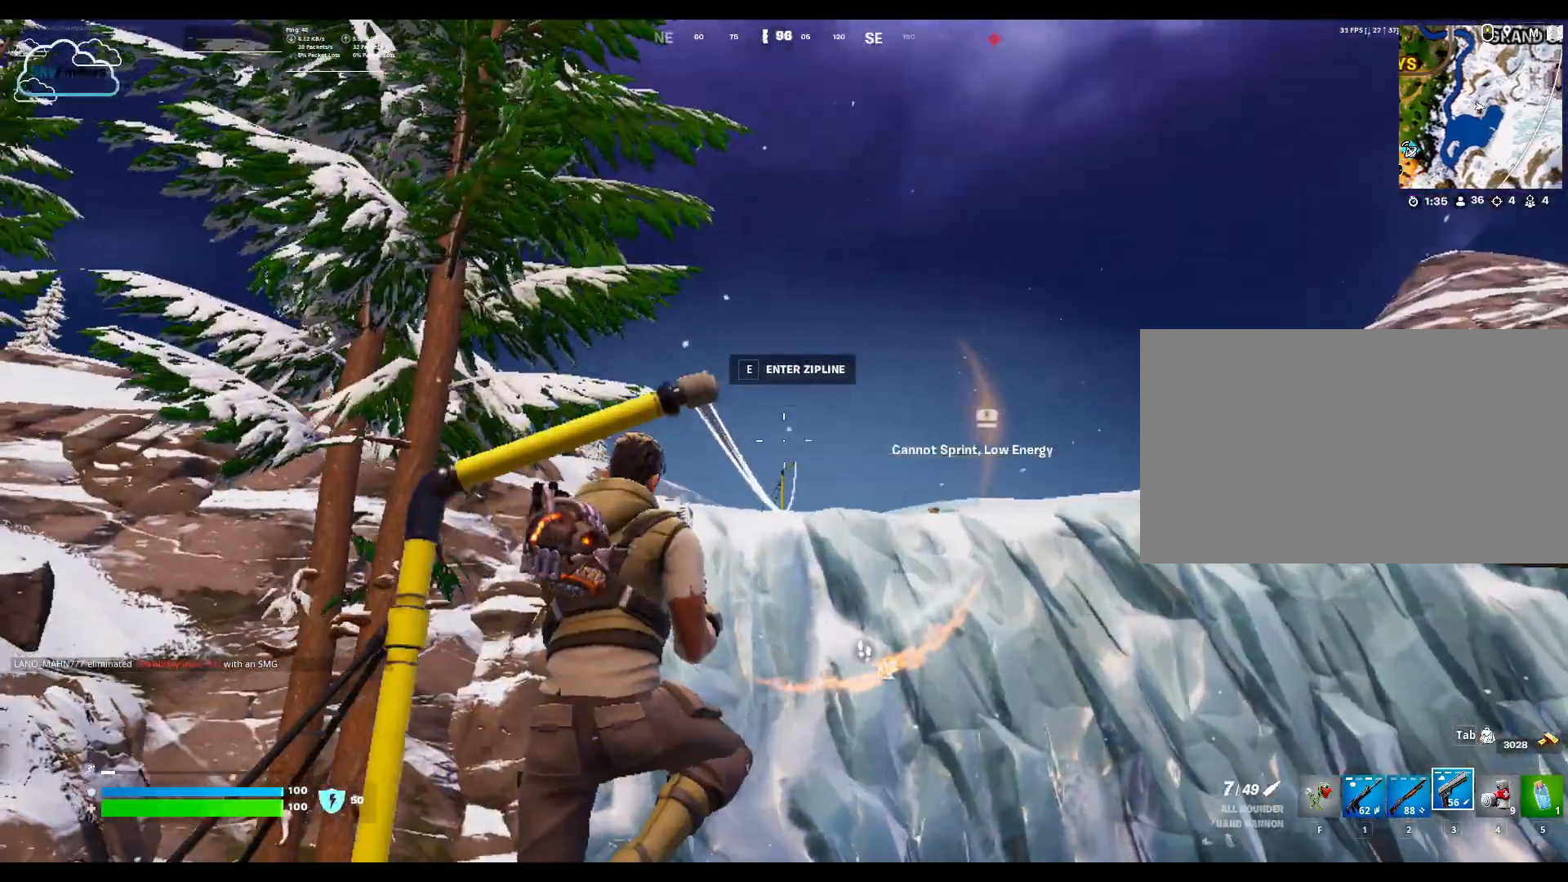
{"keys": ["w"], "mouse": [], "events": [[200, "e", "down"], [333, "e", "up"]]}
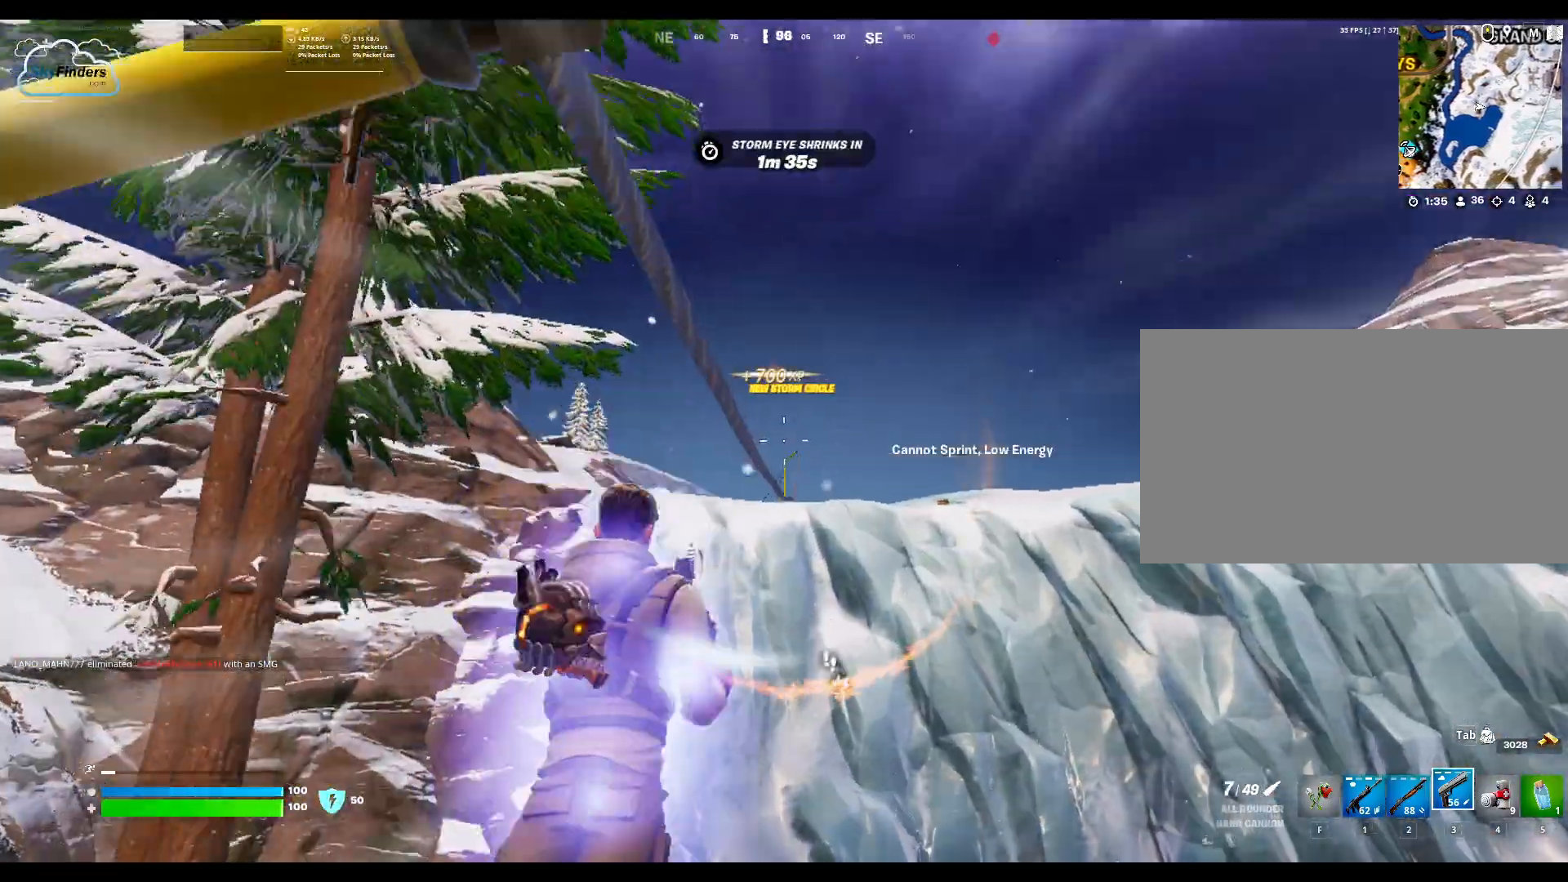
{"keys": [], "mouse": [], "events": [[167, "w", "up"]]}
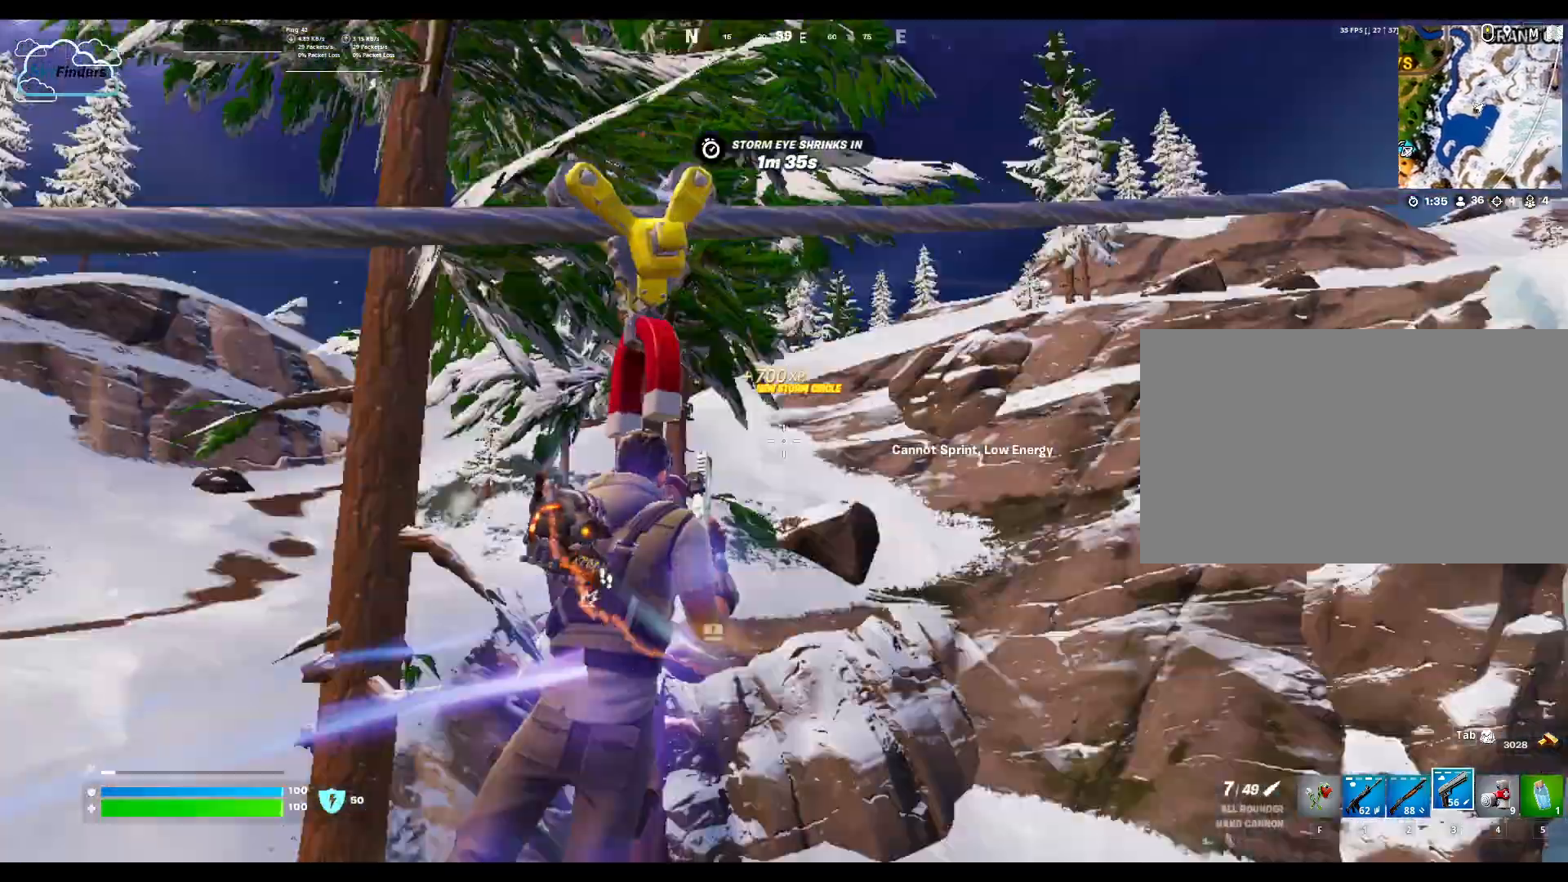
{"keys": [], "mouse": [], "events": []}
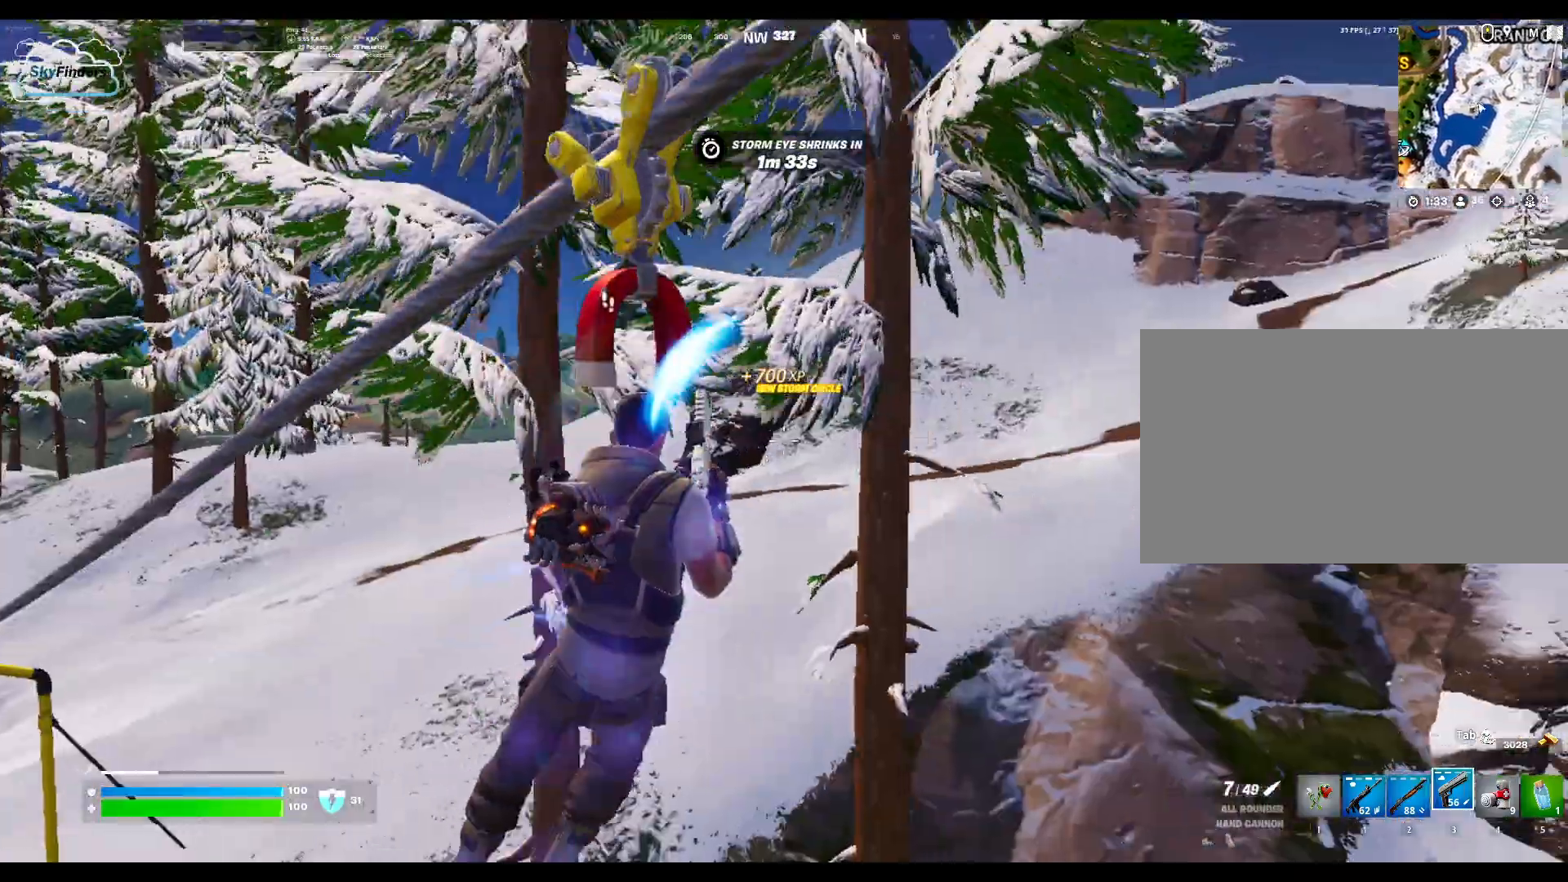
{"keys": [], "mouse": ["right"], "events": [[433, "mouse_right", "down"]]}
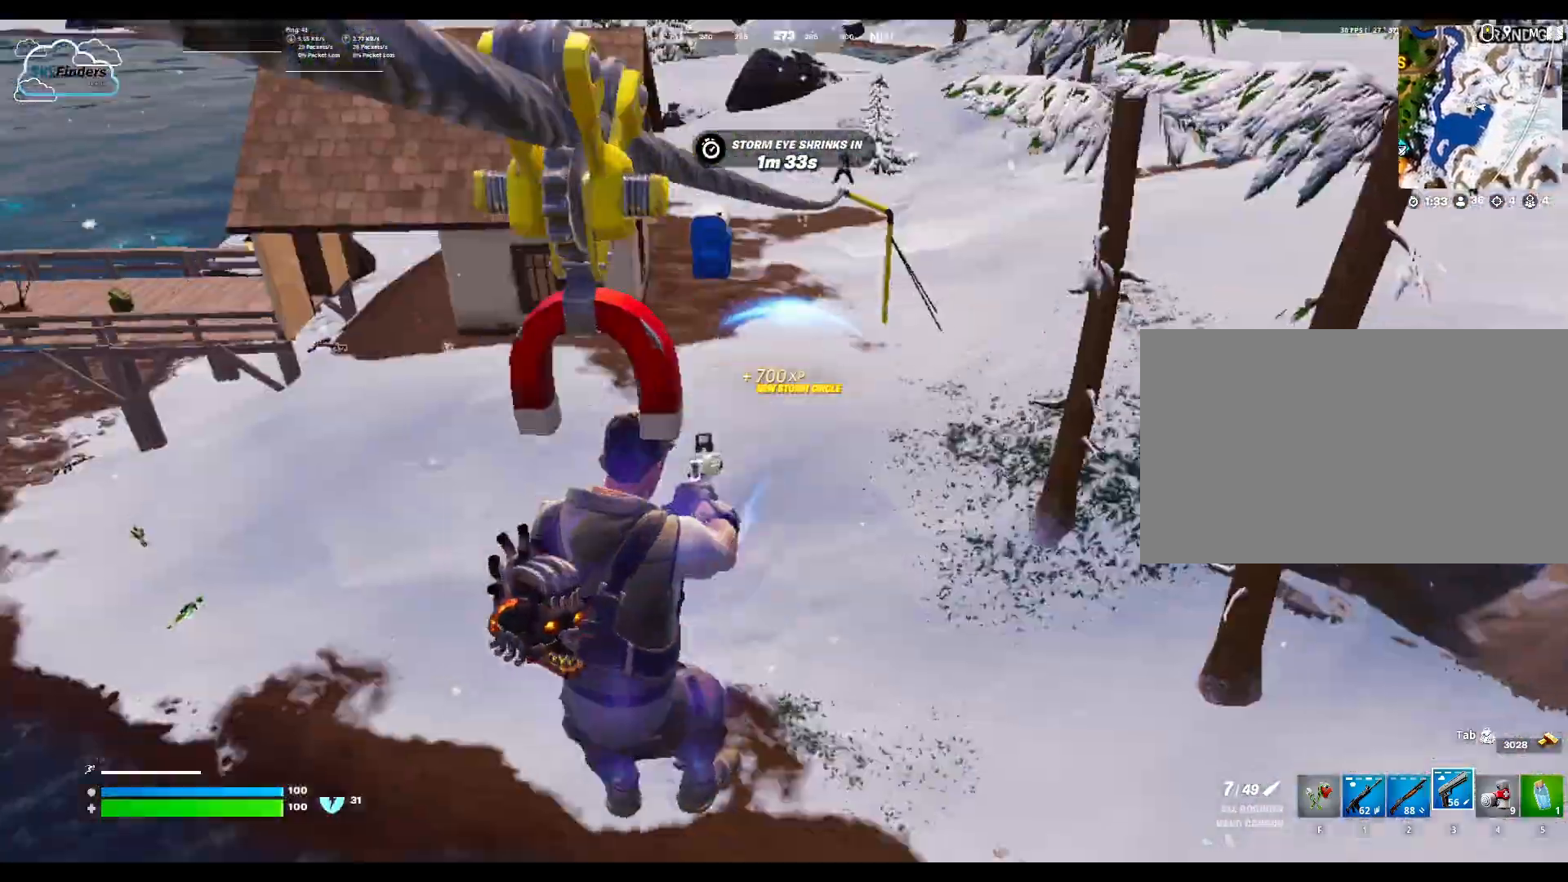
{"keys": [], "mouse": ["right"], "events": []}
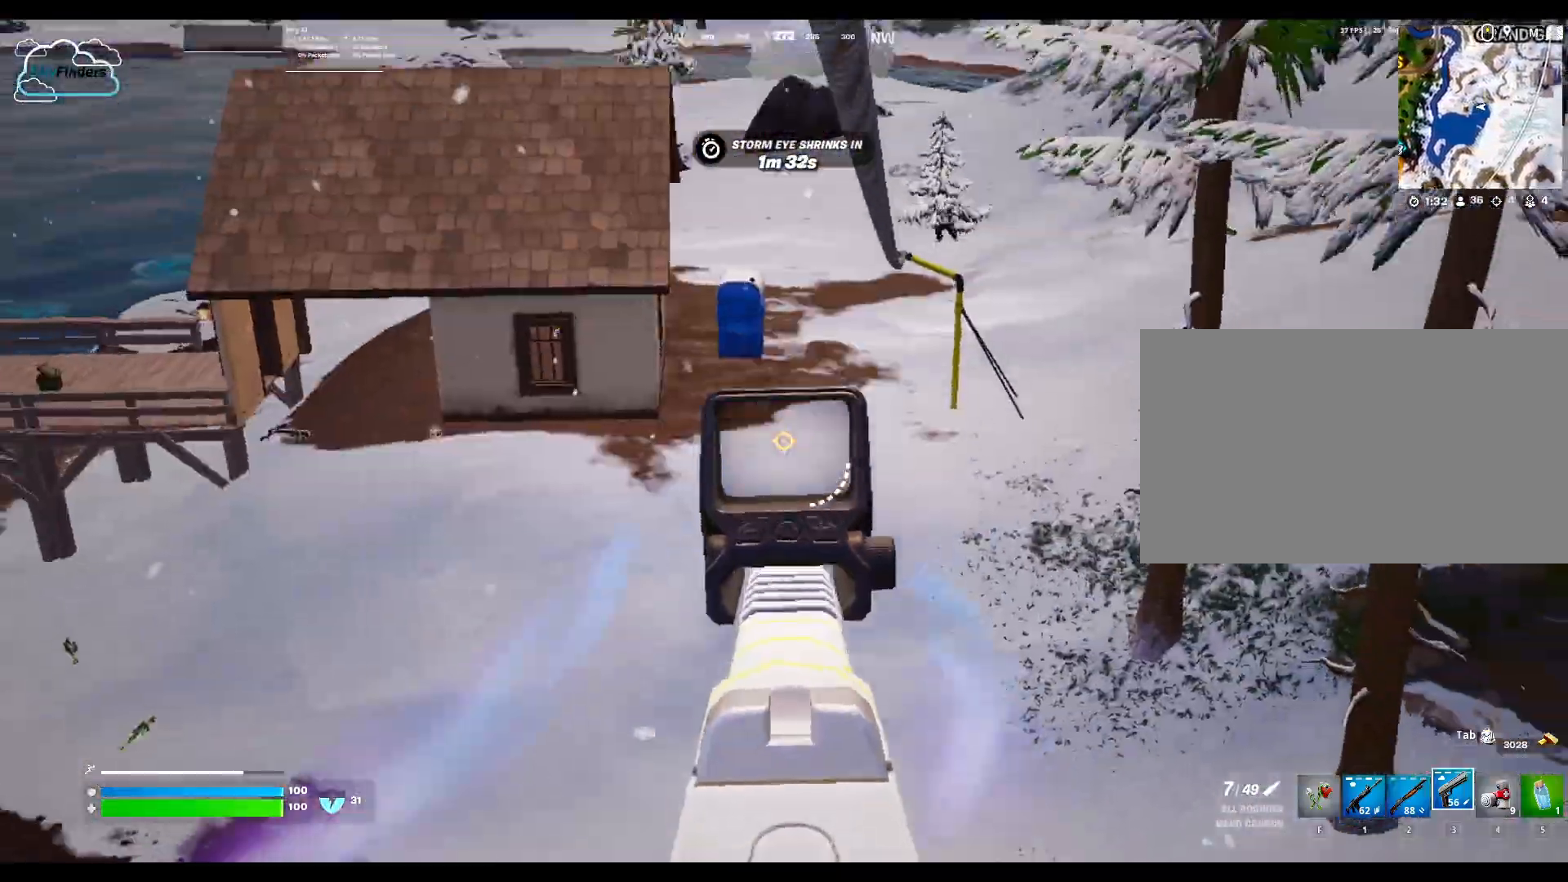
{"keys": [], "mouse": ["right"], "events": []}
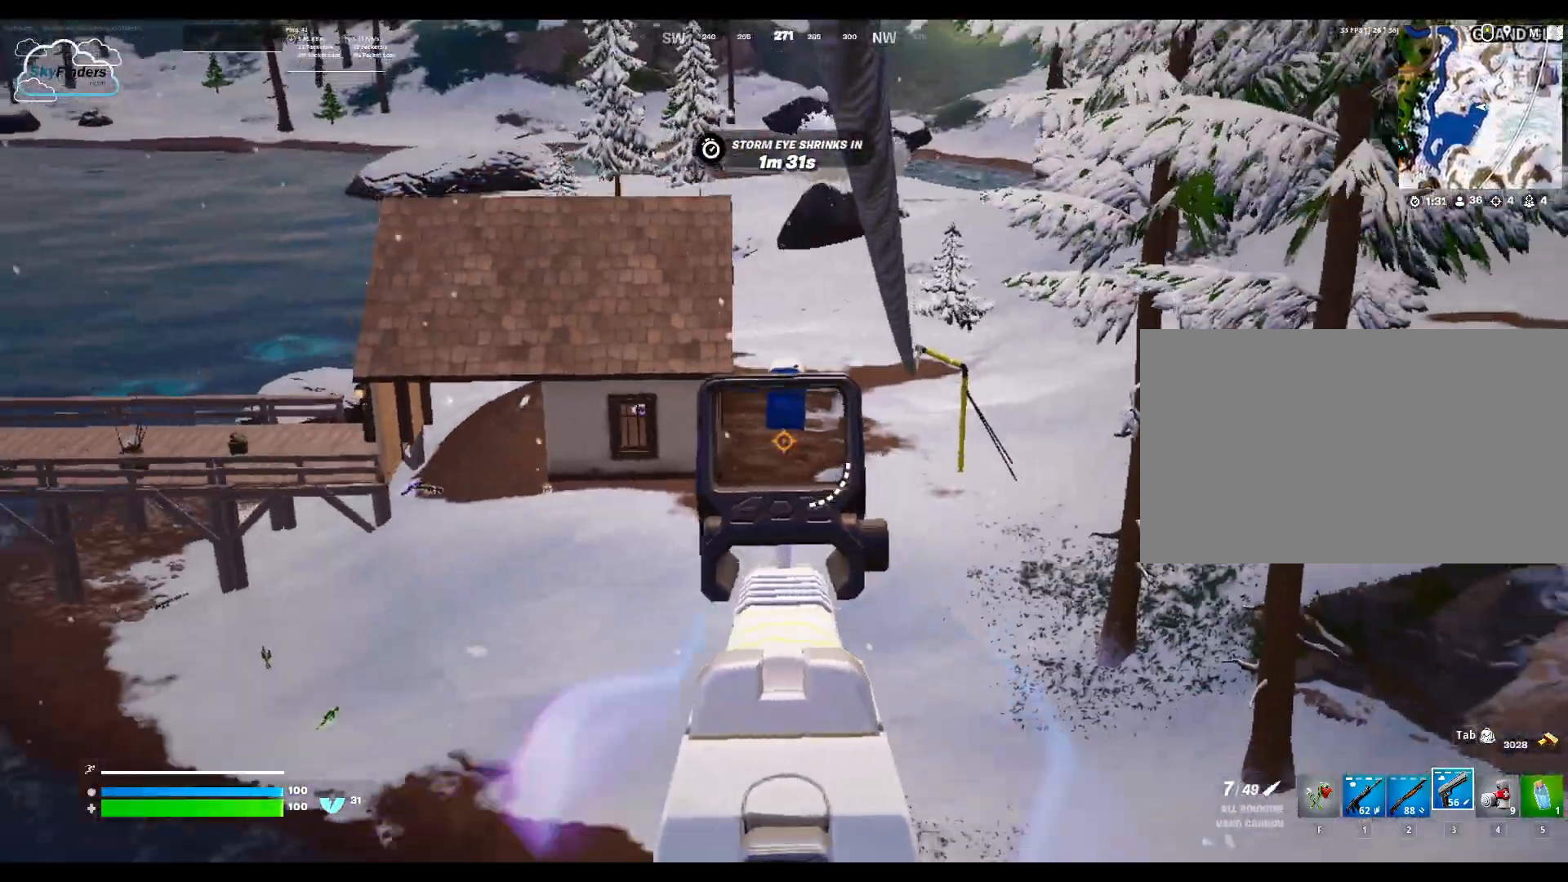
{"keys": [], "mouse": ["right"], "events": []}
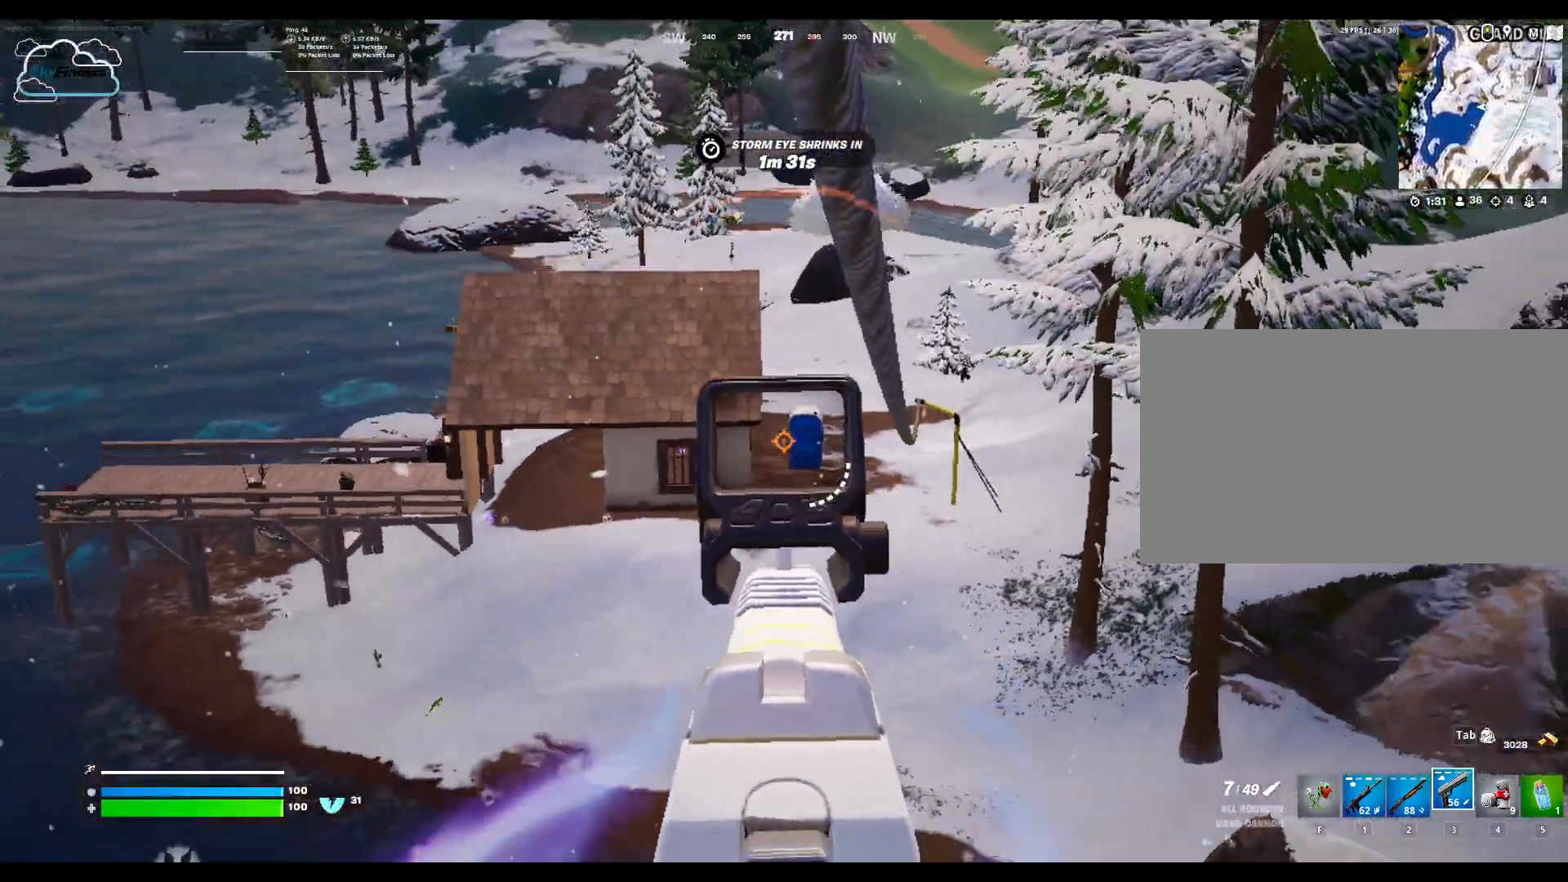
{"keys": [], "mouse": ["right"], "events": []}
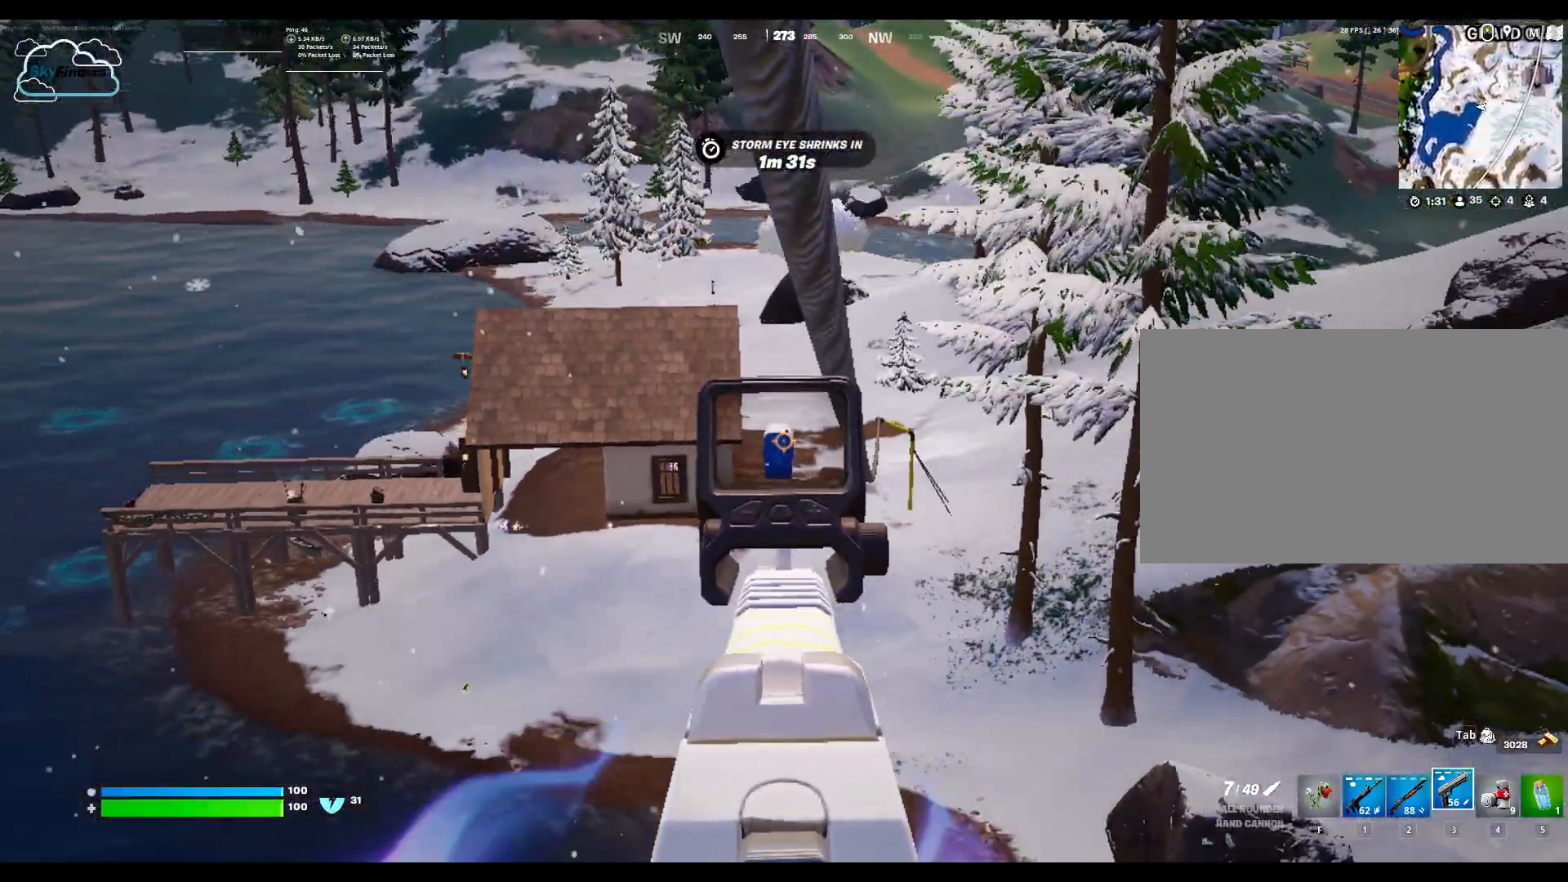
{"keys": [], "mouse": ["right"], "events": []}
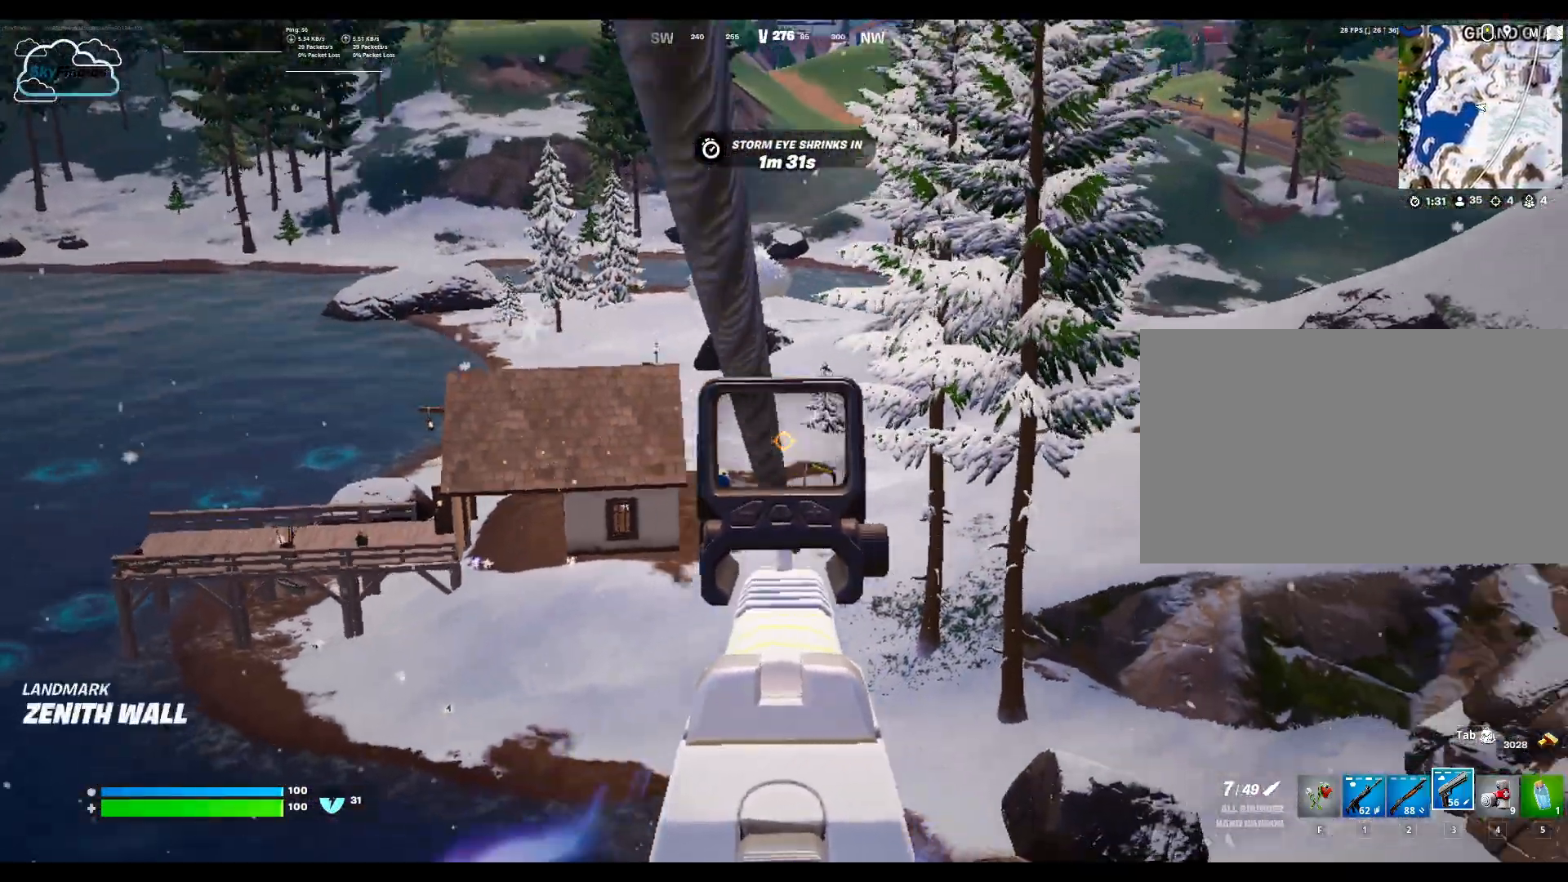
{"keys": [], "mouse": [], "events": [[400, "mouse_right", "up"]]}
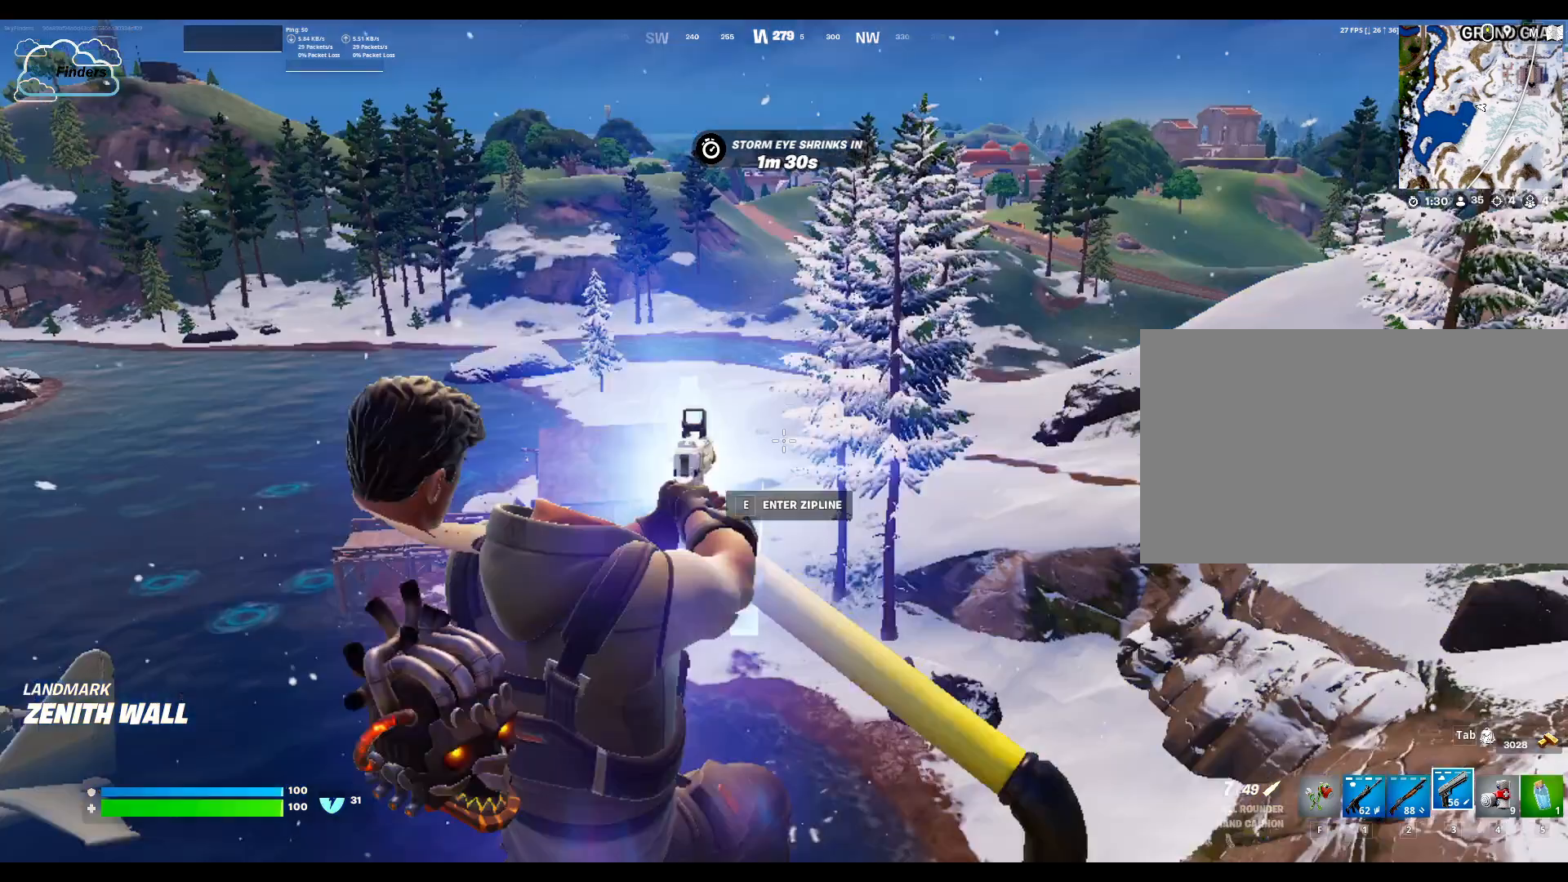
{"keys": [], "mouse": [], "events": []}
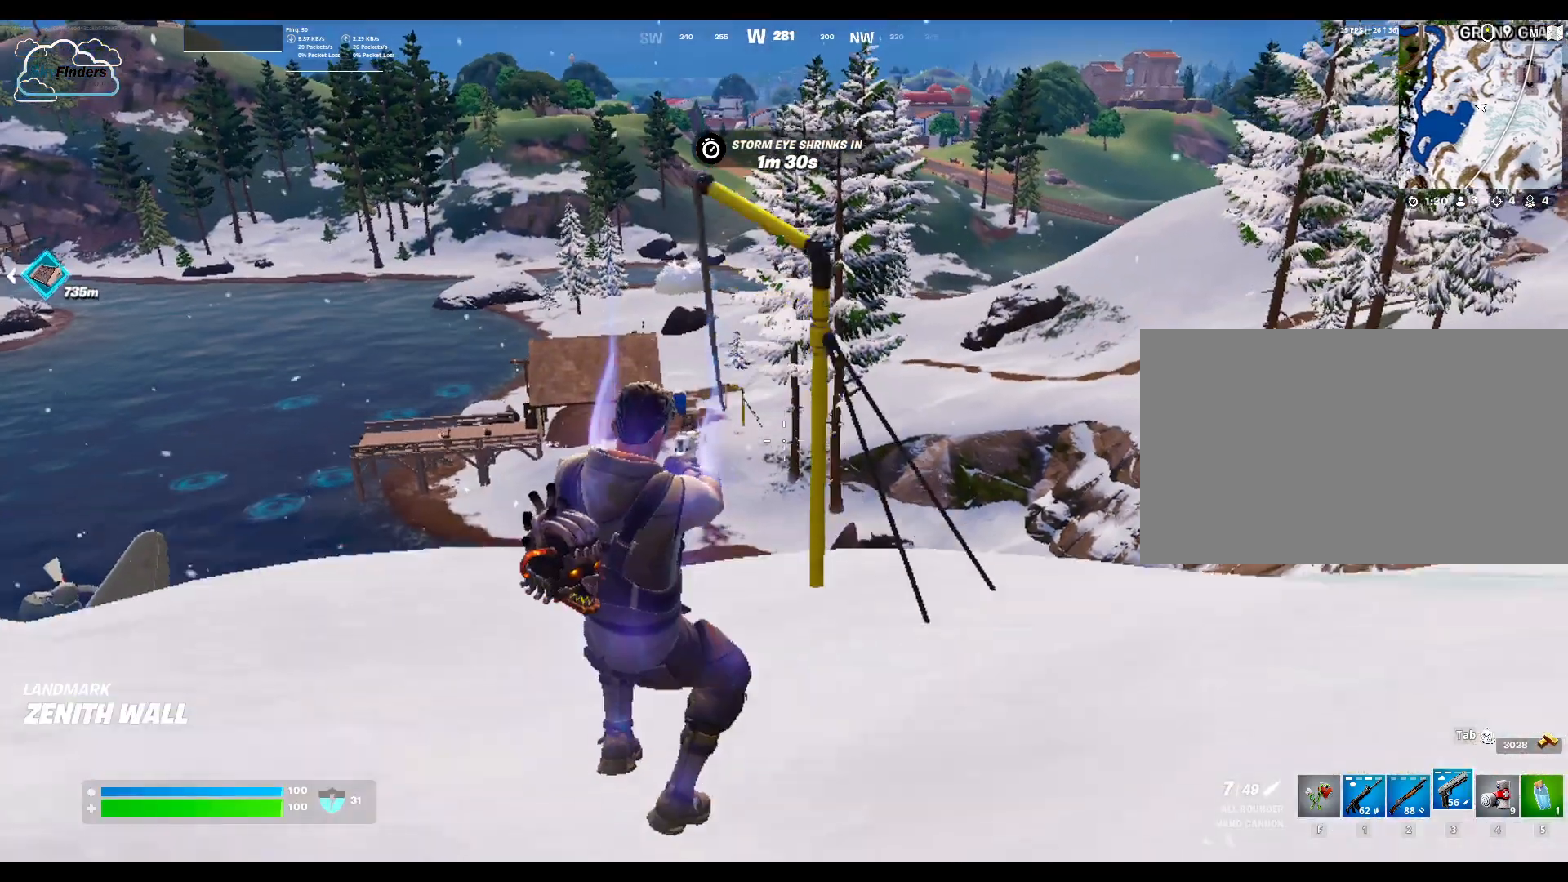
{"keys": ["d", "w"], "mouse": [], "events": [[233, "d", "down"], [433, "w", "down"]]}
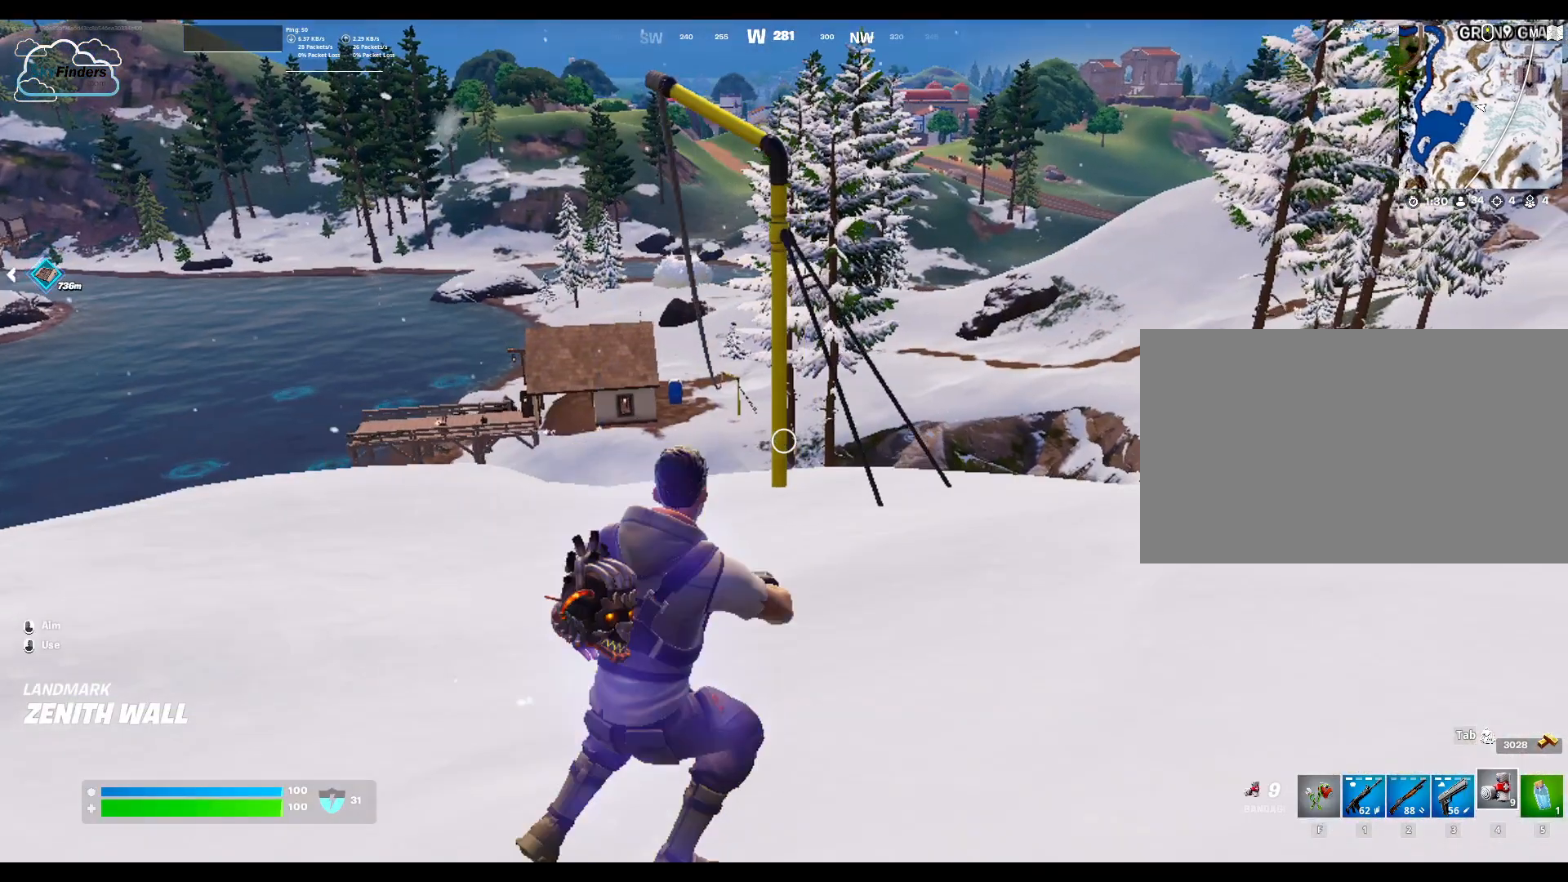
{"keys": ["d", "w"], "mouse": [], "events": []}
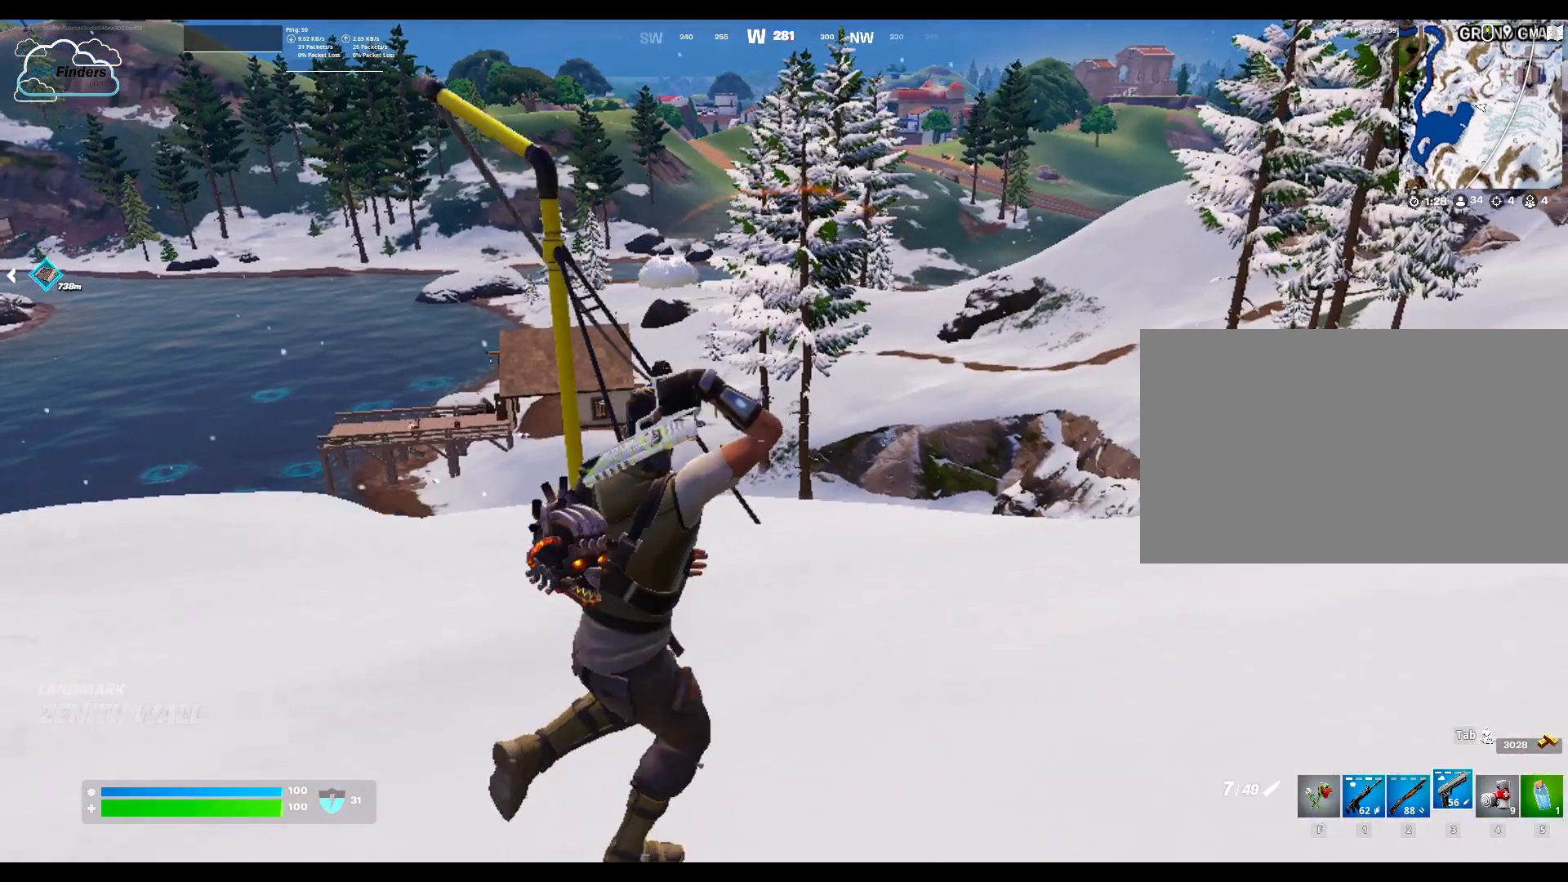
{"keys": ["w"], "mouse": ["right"], "events": [[267, "d", "up"], [500, "mouse_right", "down"]]}
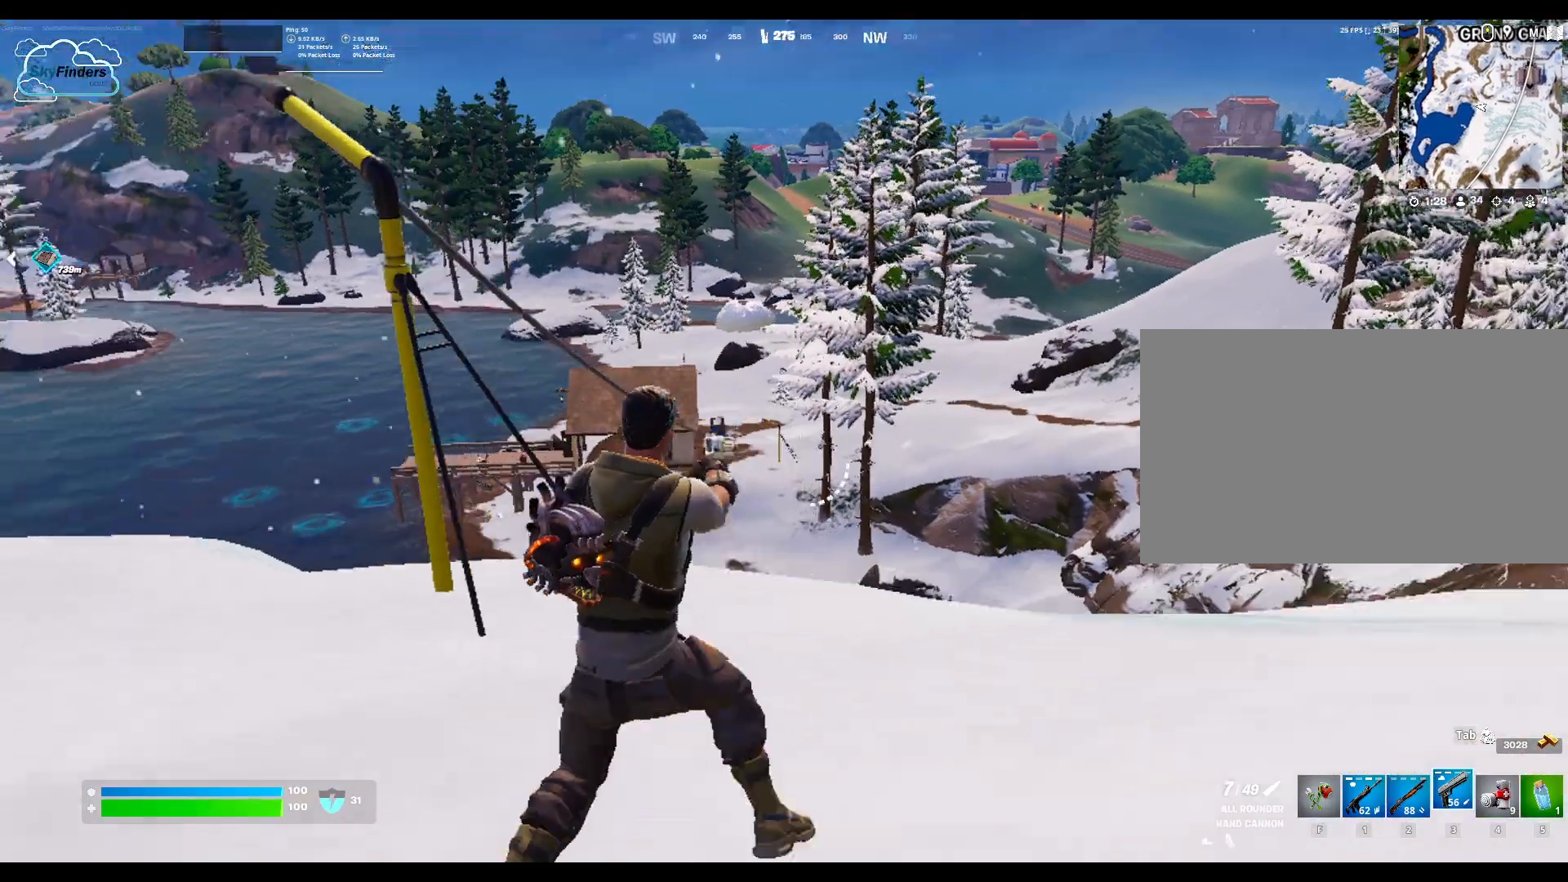
{"keys": [], "mouse": ["right"], "events": [[333, "w", "up"]]}
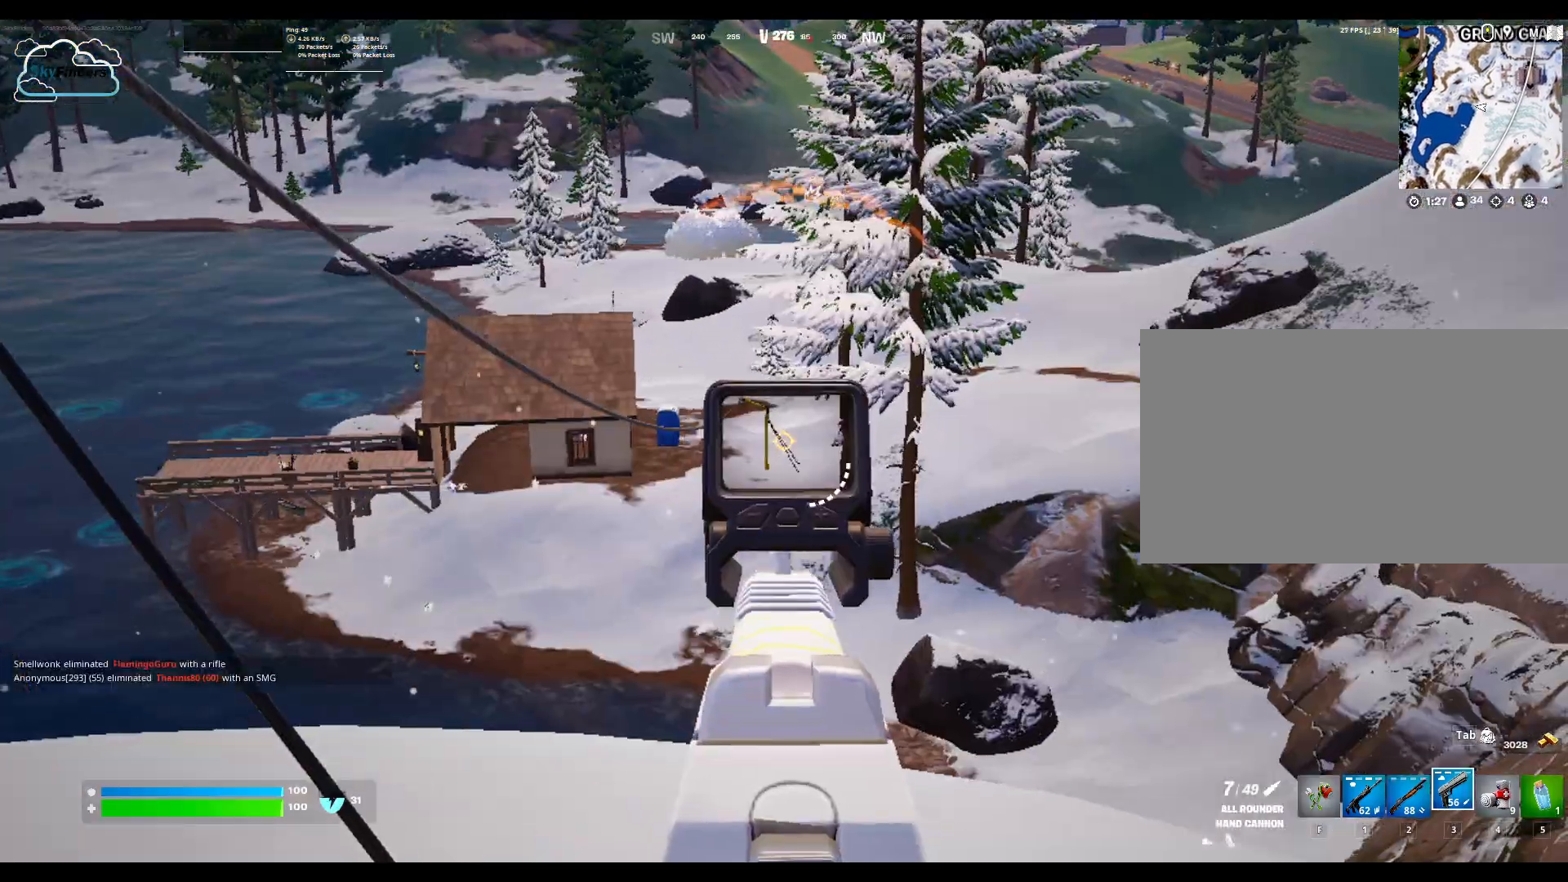
{"keys": [], "mouse": ["right"], "events": []}
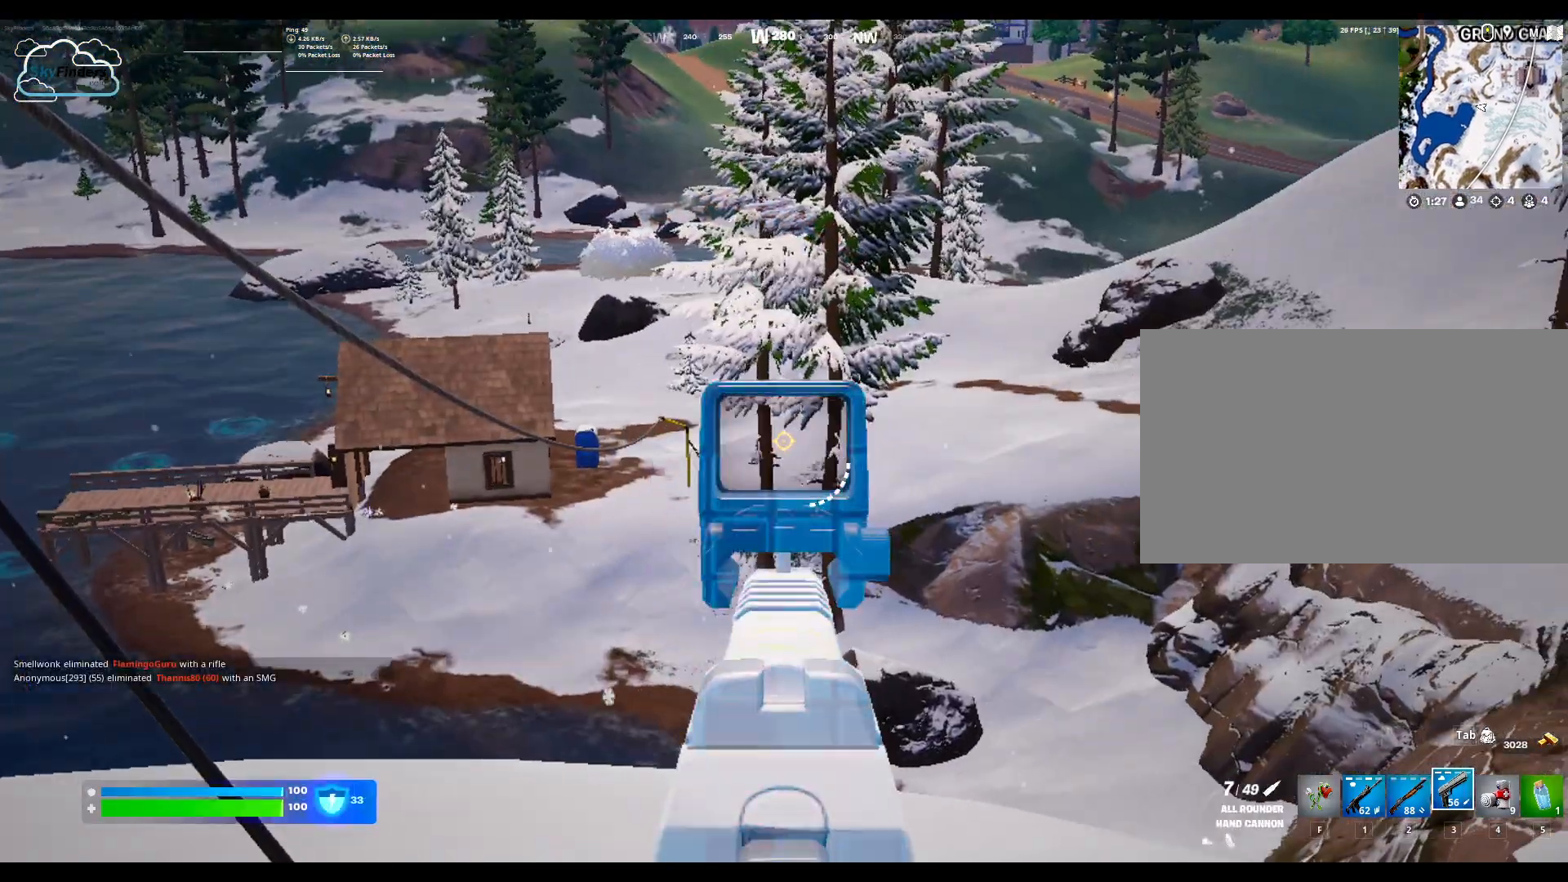
{"keys": ["a"], "mouse": ["right"], "events": [[133, "a", "down"], [233, "s", "down"], [300, "s", "up"]]}
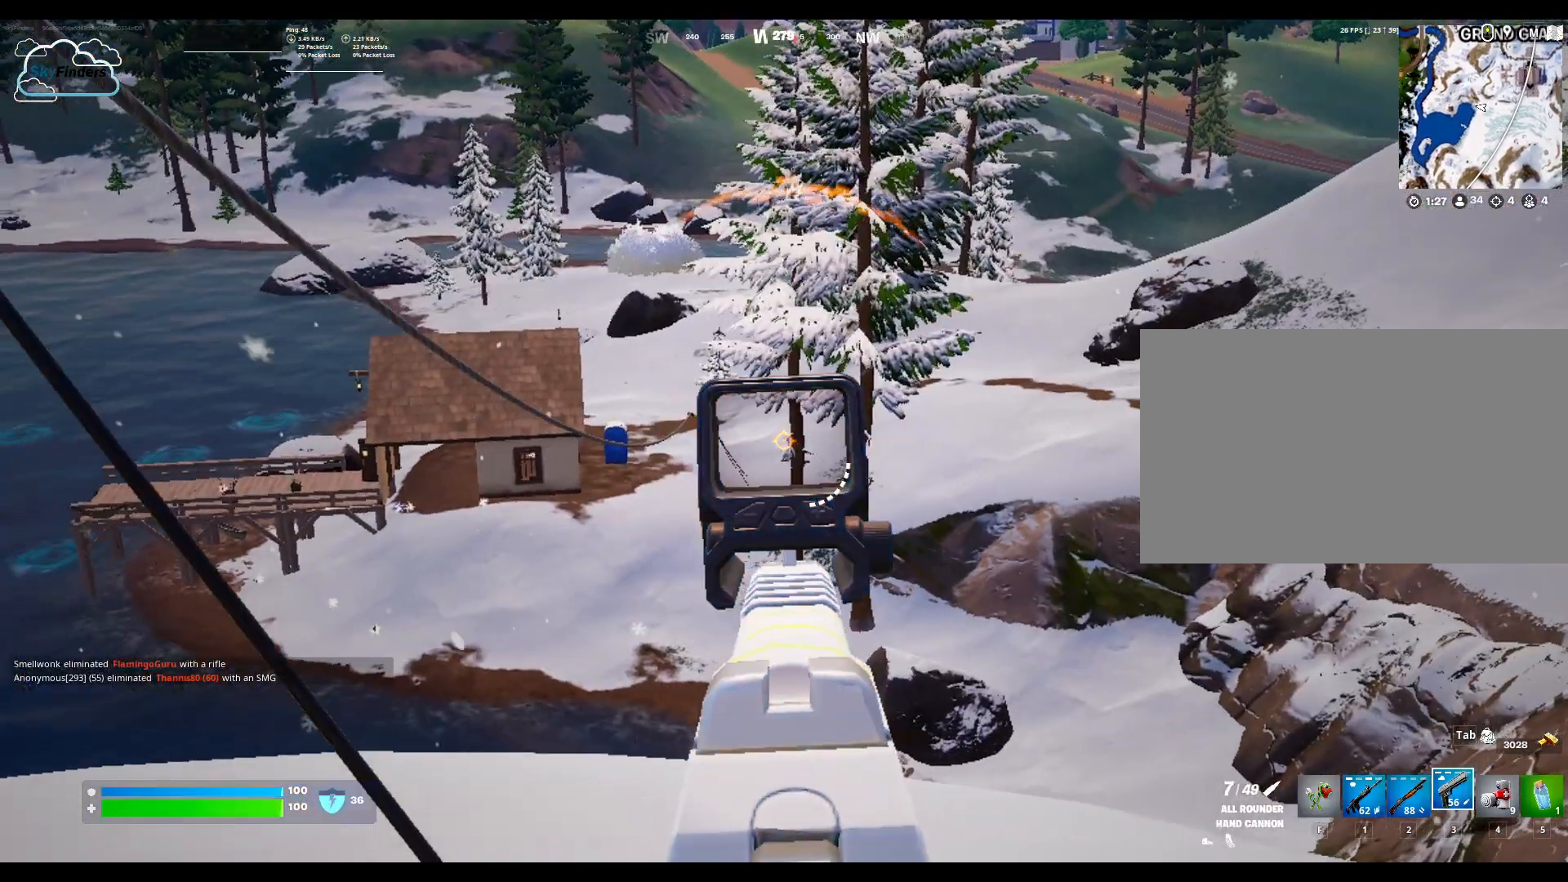
{"keys": ["s"], "mouse": ["right"], "events": [[167, "a", "up"], [467, "s", "down"]]}
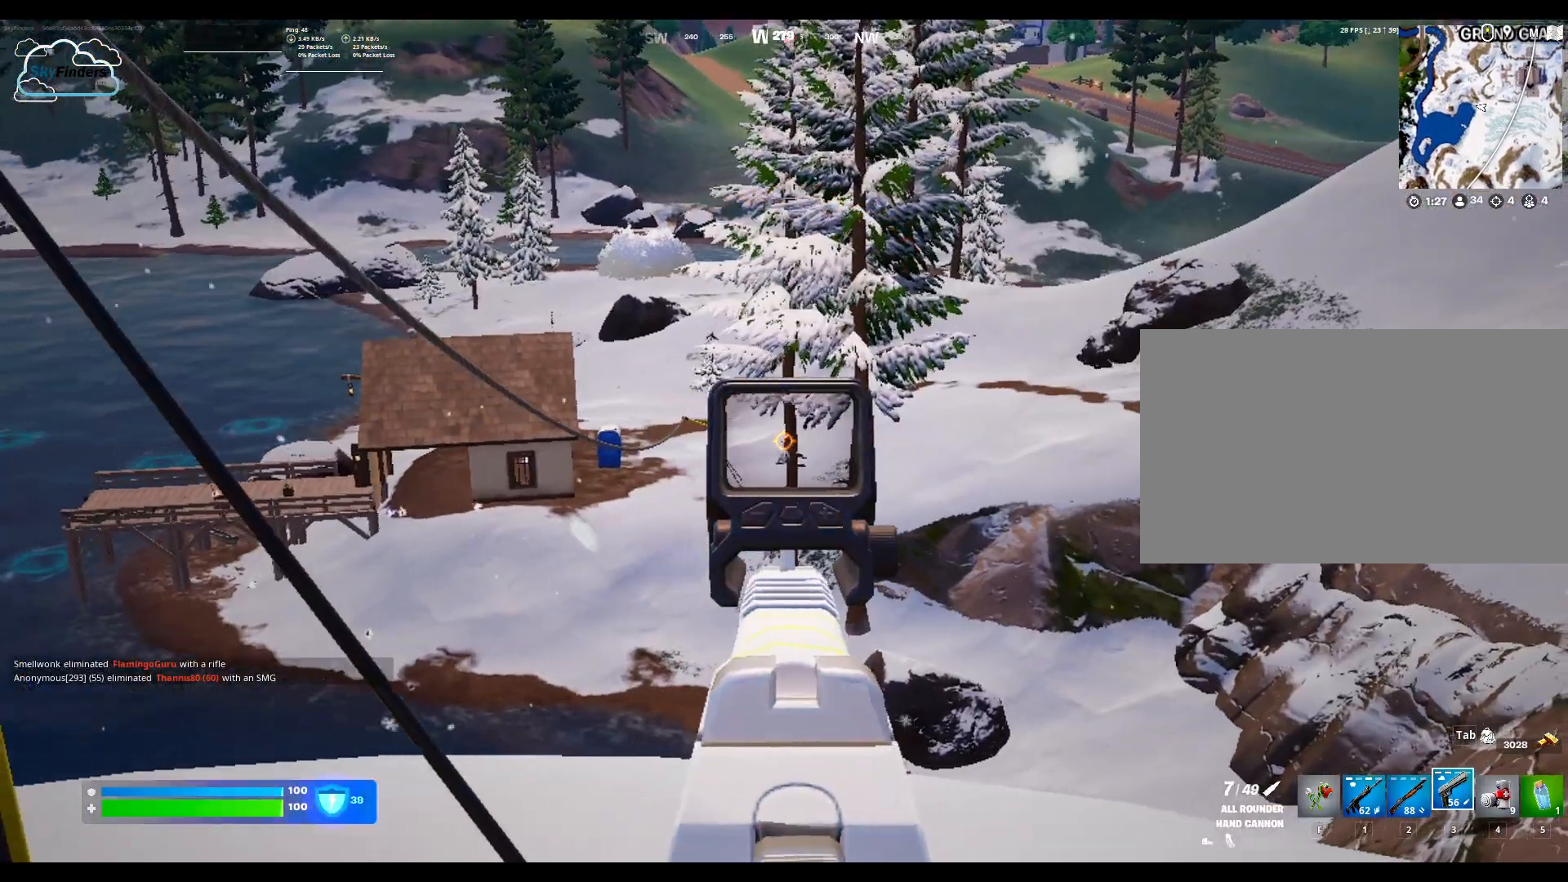
{"keys": ["d", "s"], "mouse": ["right"], "events": [[67, "d", "down"]]}
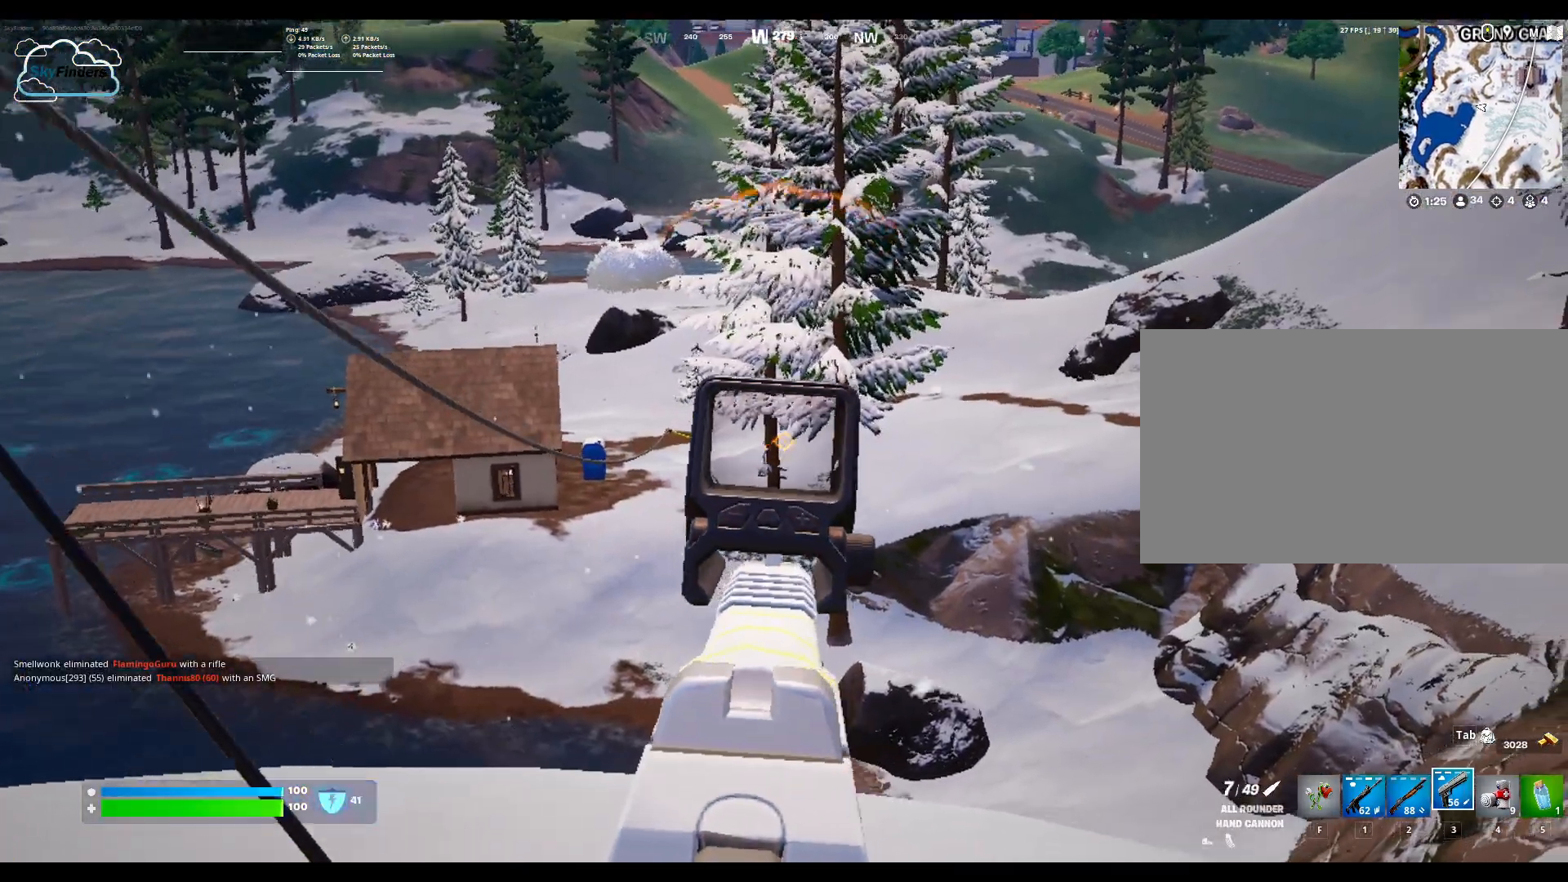
{"keys": [], "mouse": ["right"], "events": [[33, "d", "up"], [267, "a", "down"], [367, "s", "up"], [400, "a", "up"]]}
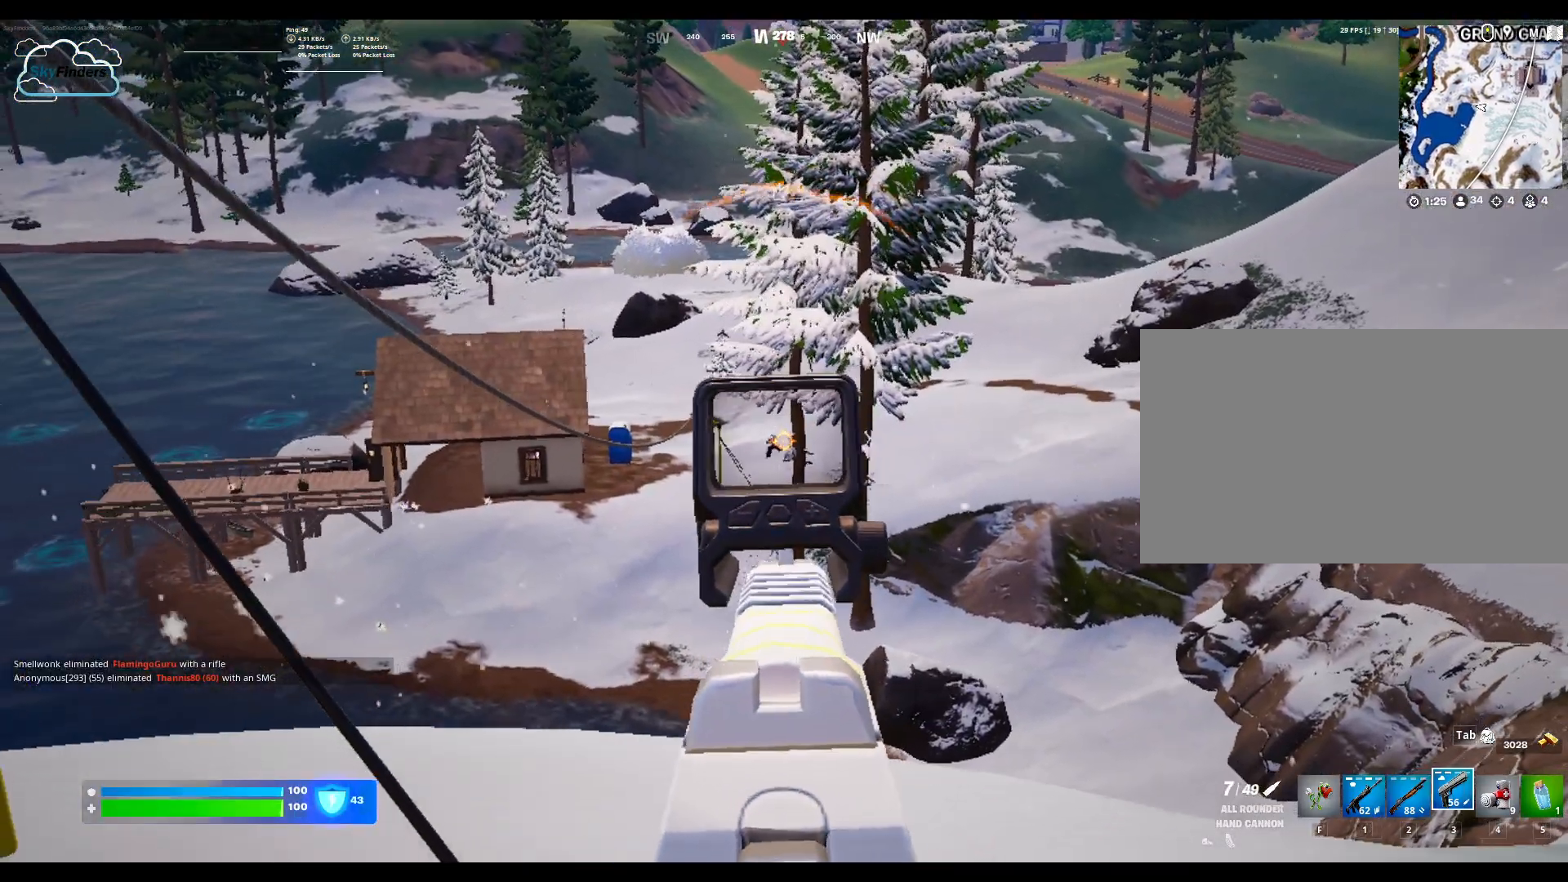
{"keys": [], "mouse": ["left", "right"], "events": [[300, "mouse_left", "down"]]}
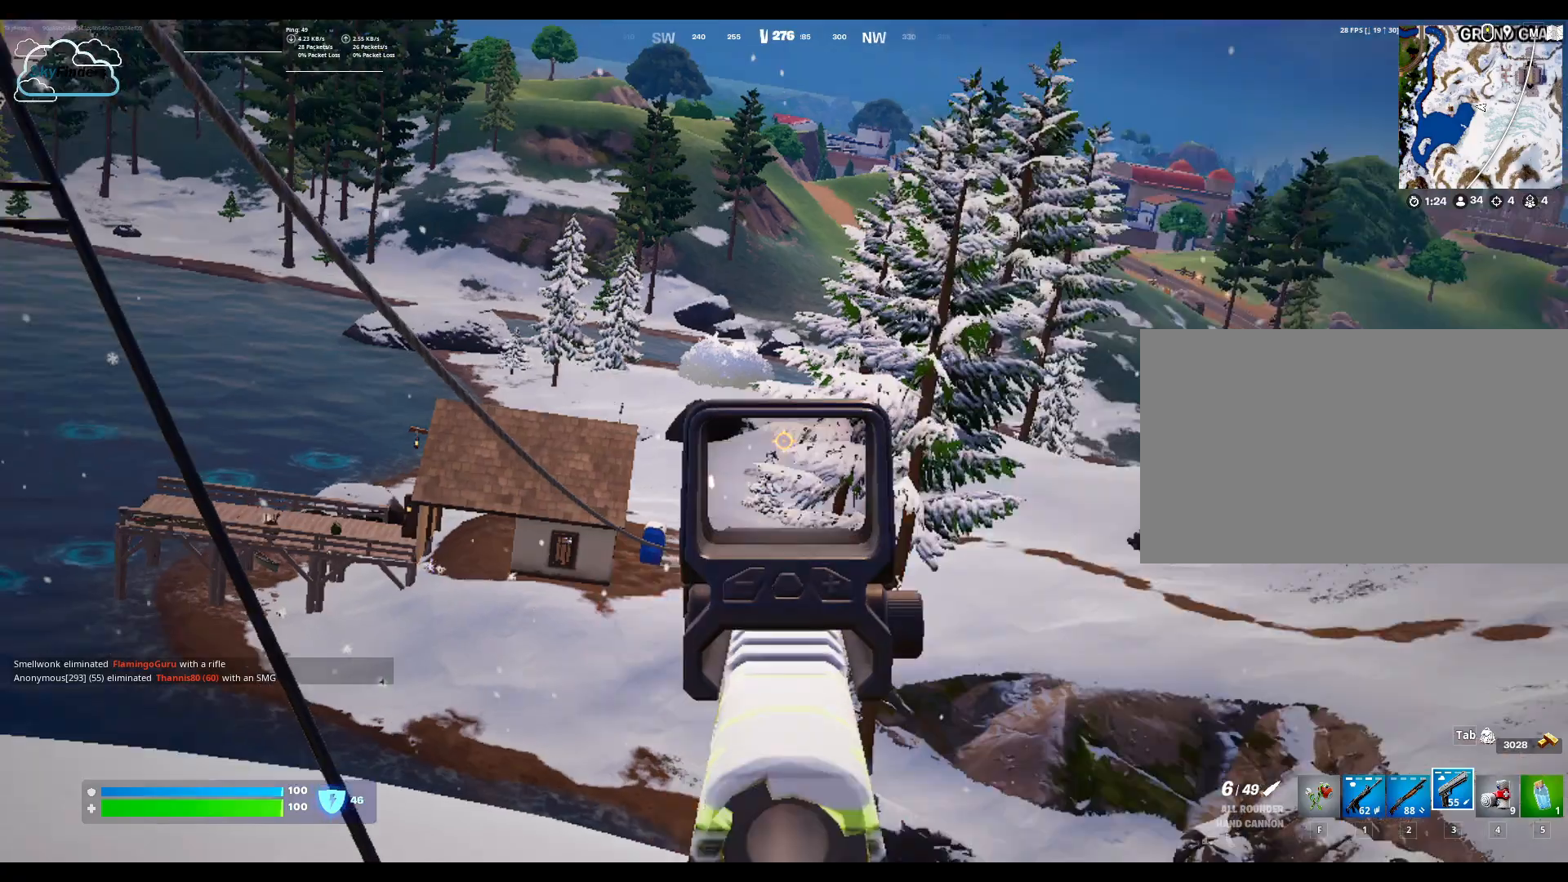
{"keys": ["a", "s"], "mouse": ["right"], "events": [[33, "mouse_left", "up"], [267, "s", "down"], [300, "a", "down"]]}
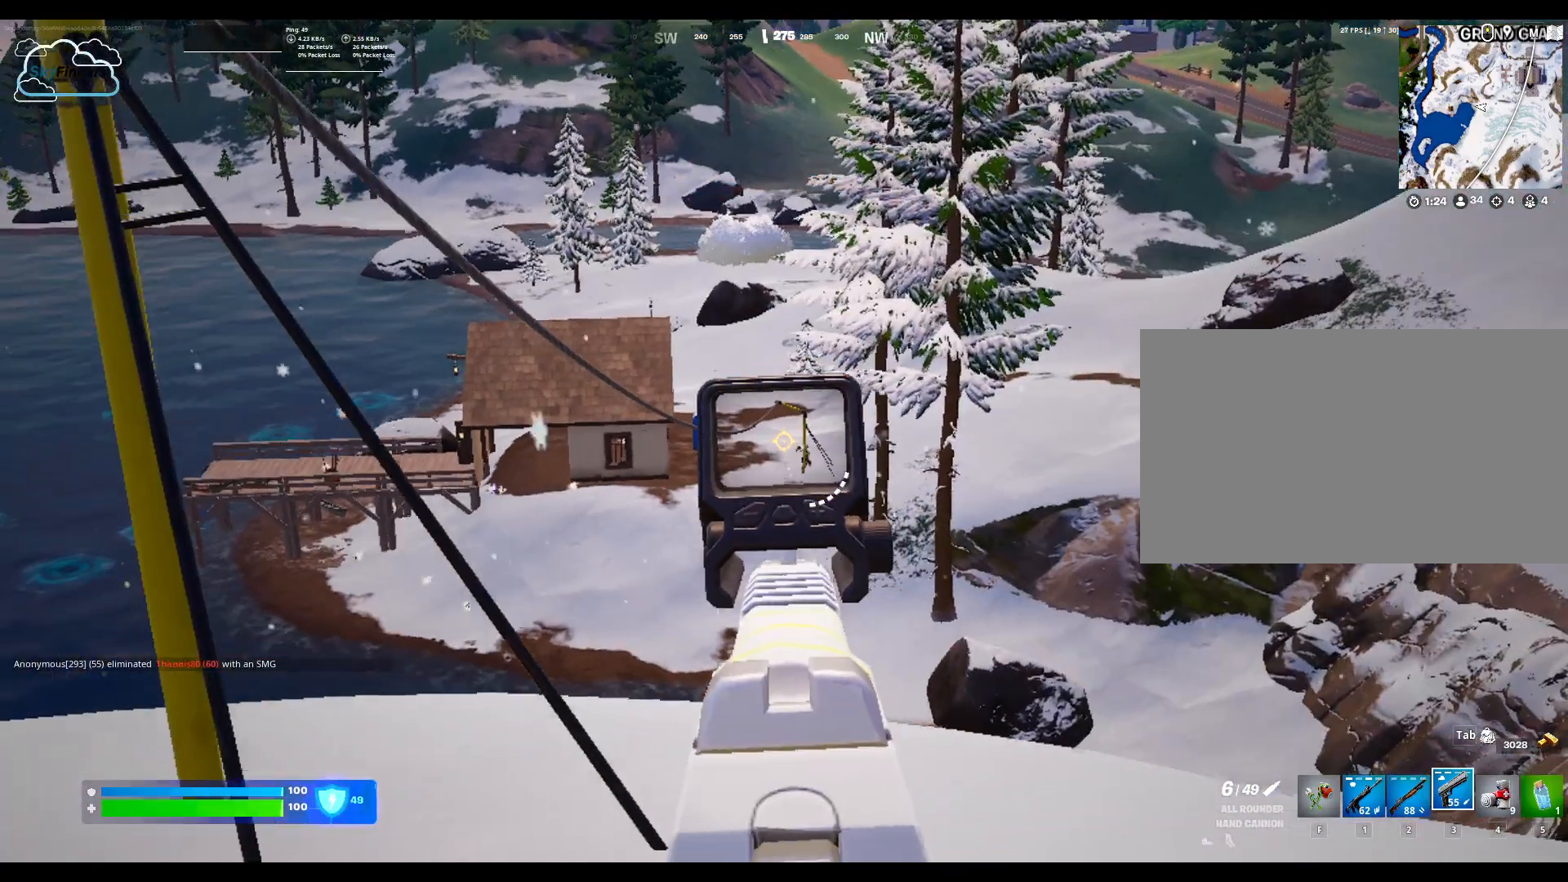
{"keys": [], "mouse": ["right"], "events": [[333, "a", "up"], [333, "s", "up"]]}
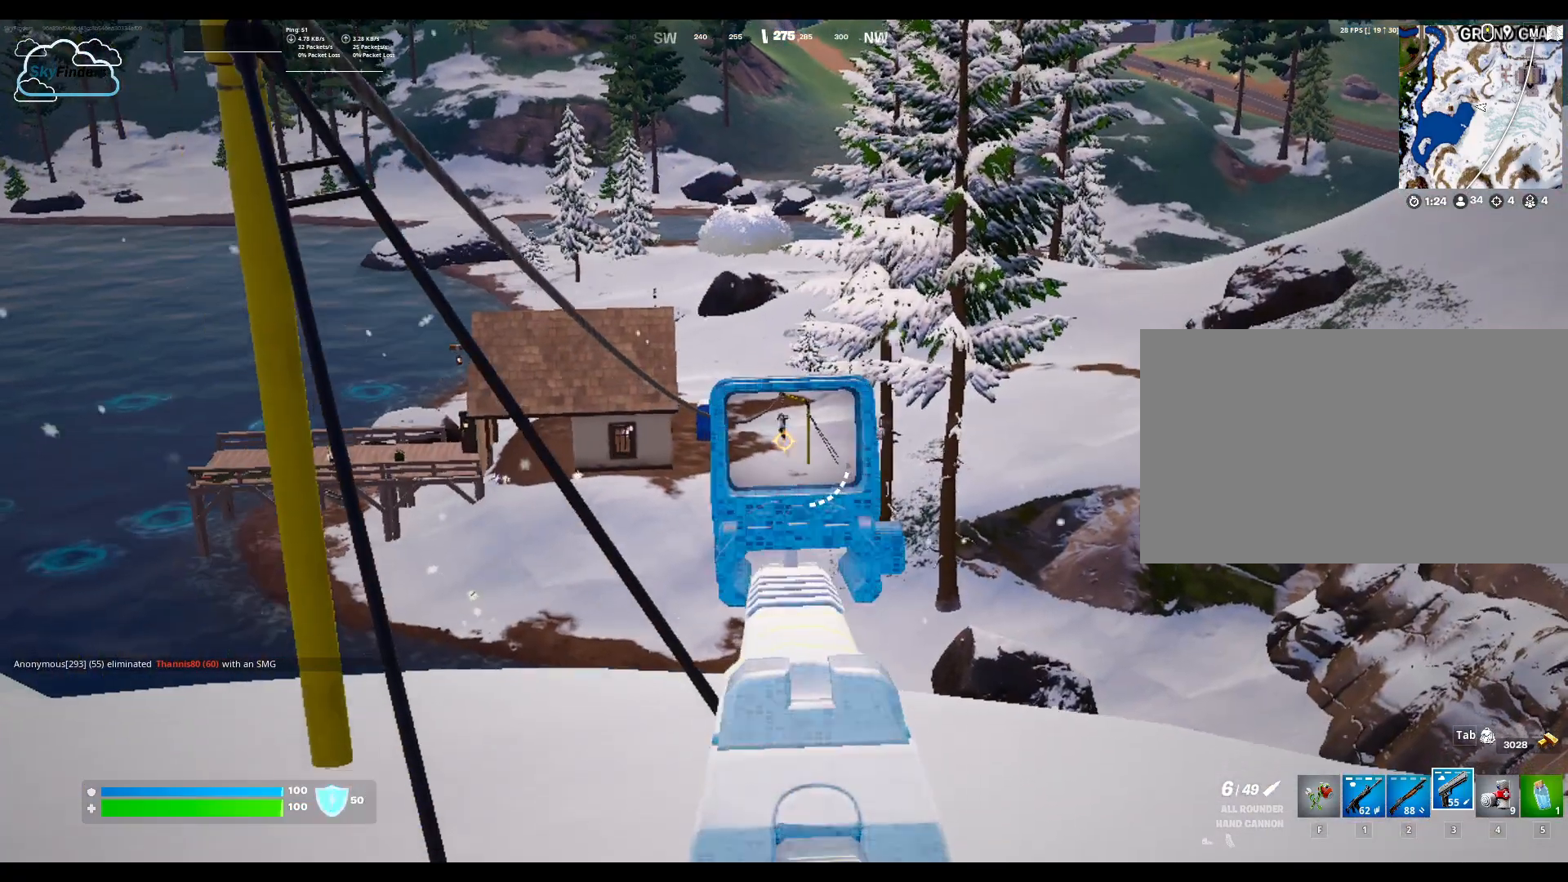
{"keys": [], "mouse": ["right"], "events": [[33, "mouse_left", "down"], [267, "mouse_left", "up"]]}
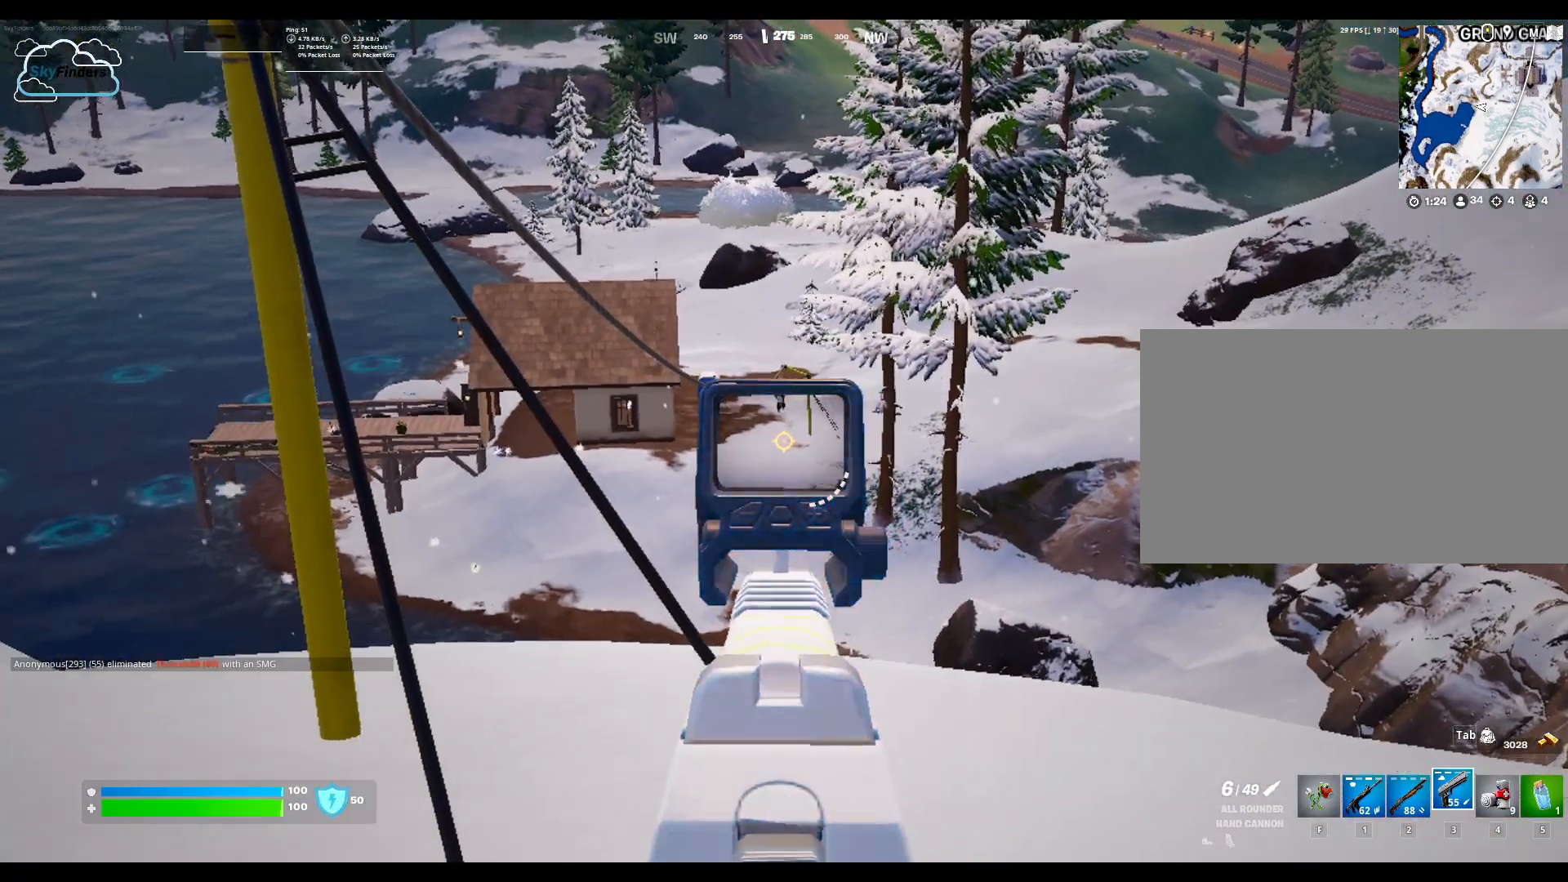
{"keys": [], "mouse": ["left", "right"], "events": [[467, "mouse_left", "down"]]}
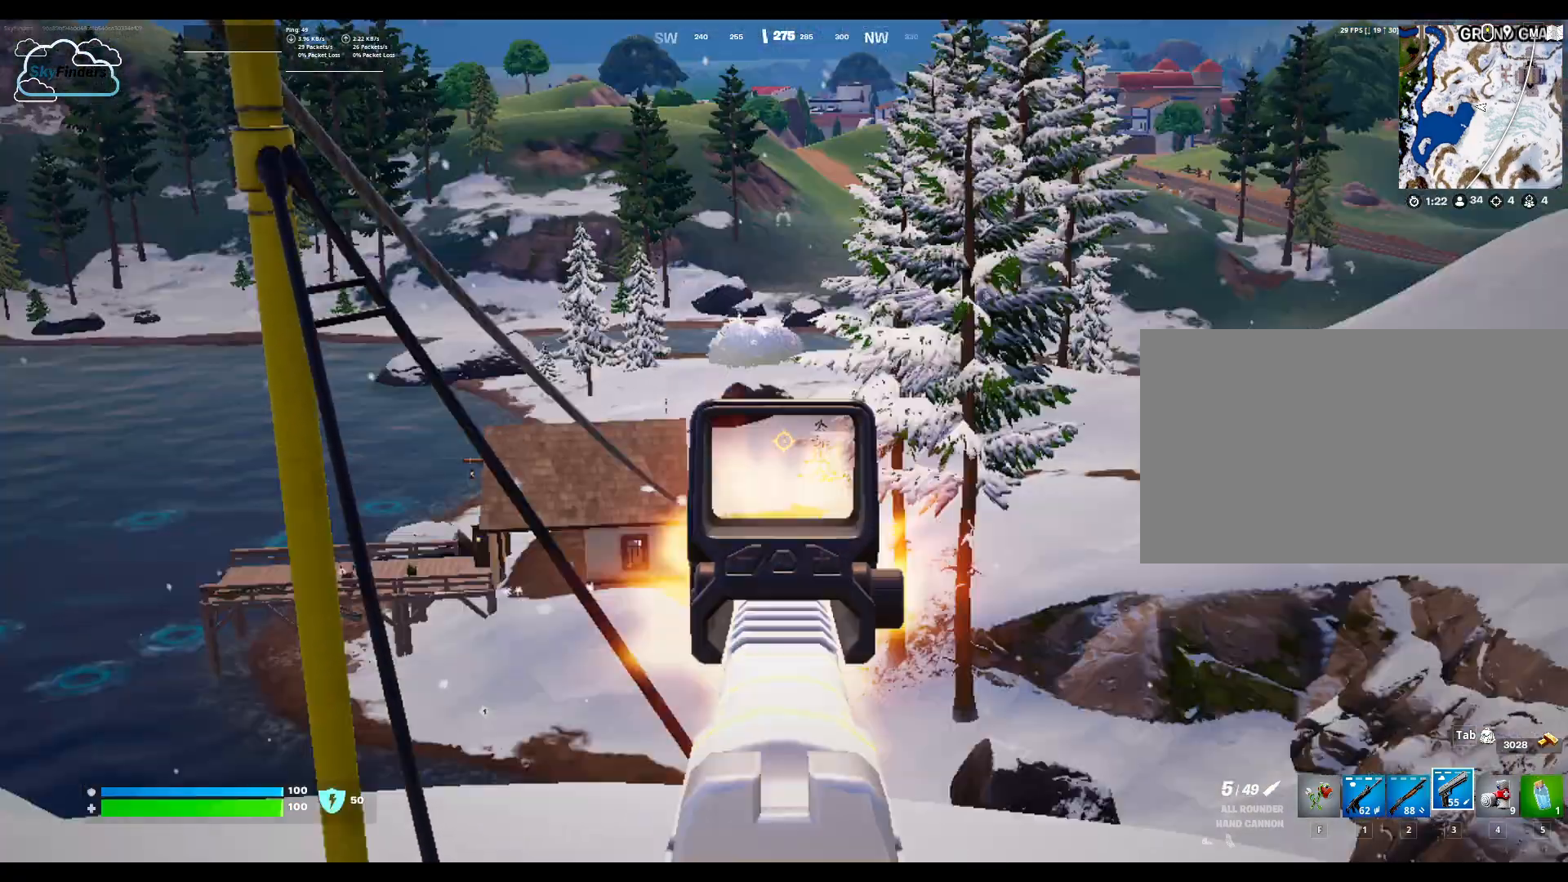
{"keys": [], "mouse": ["right"], "events": [[333, "mouse_left", "up"]]}
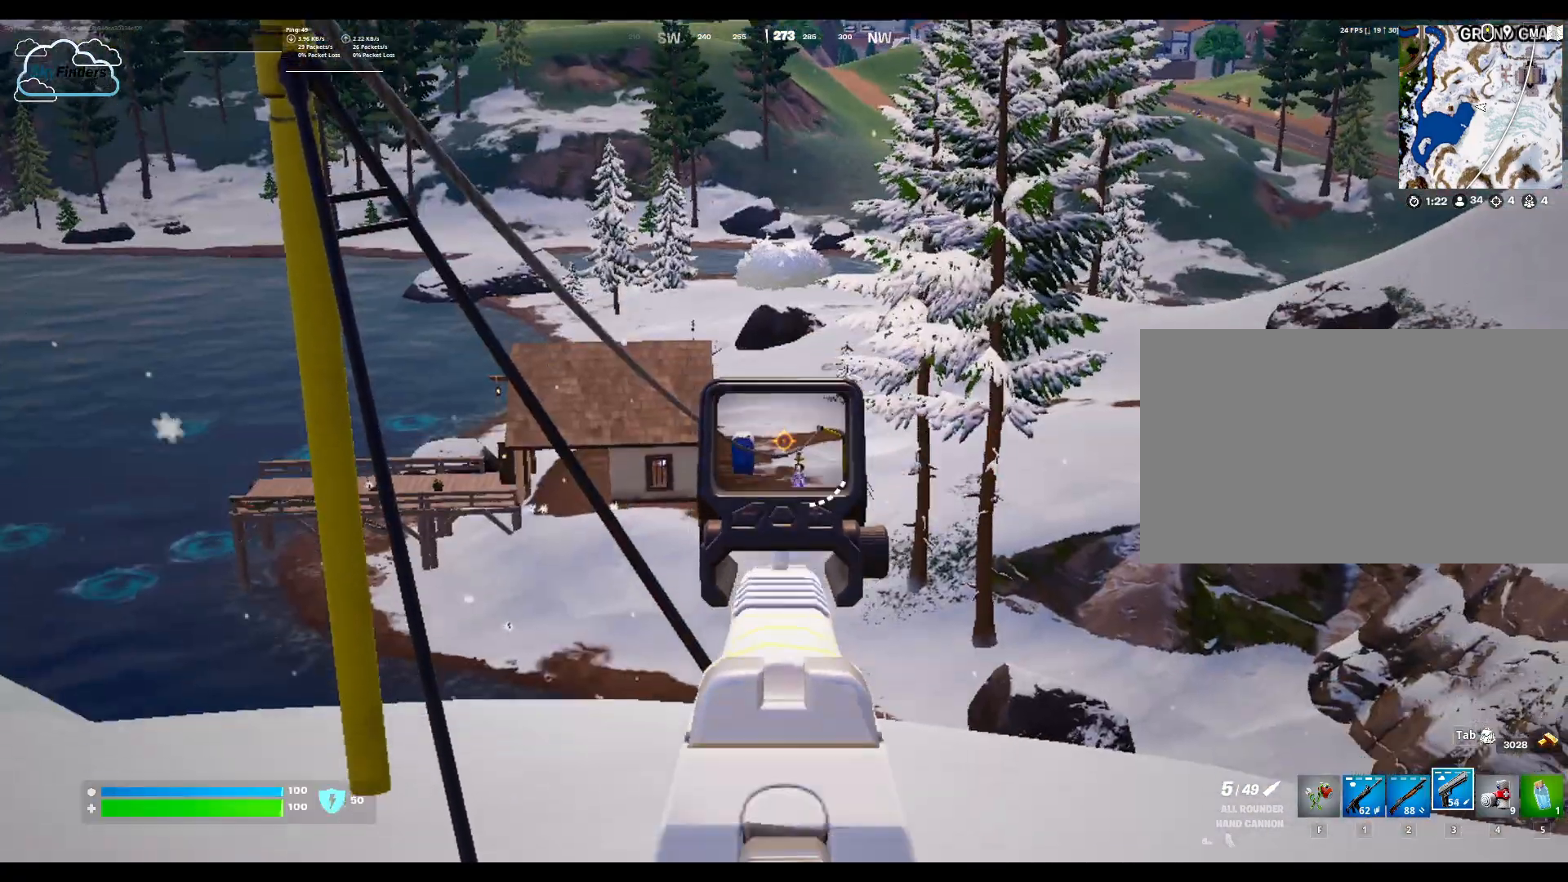
{"keys": [], "mouse": ["right"], "events": []}